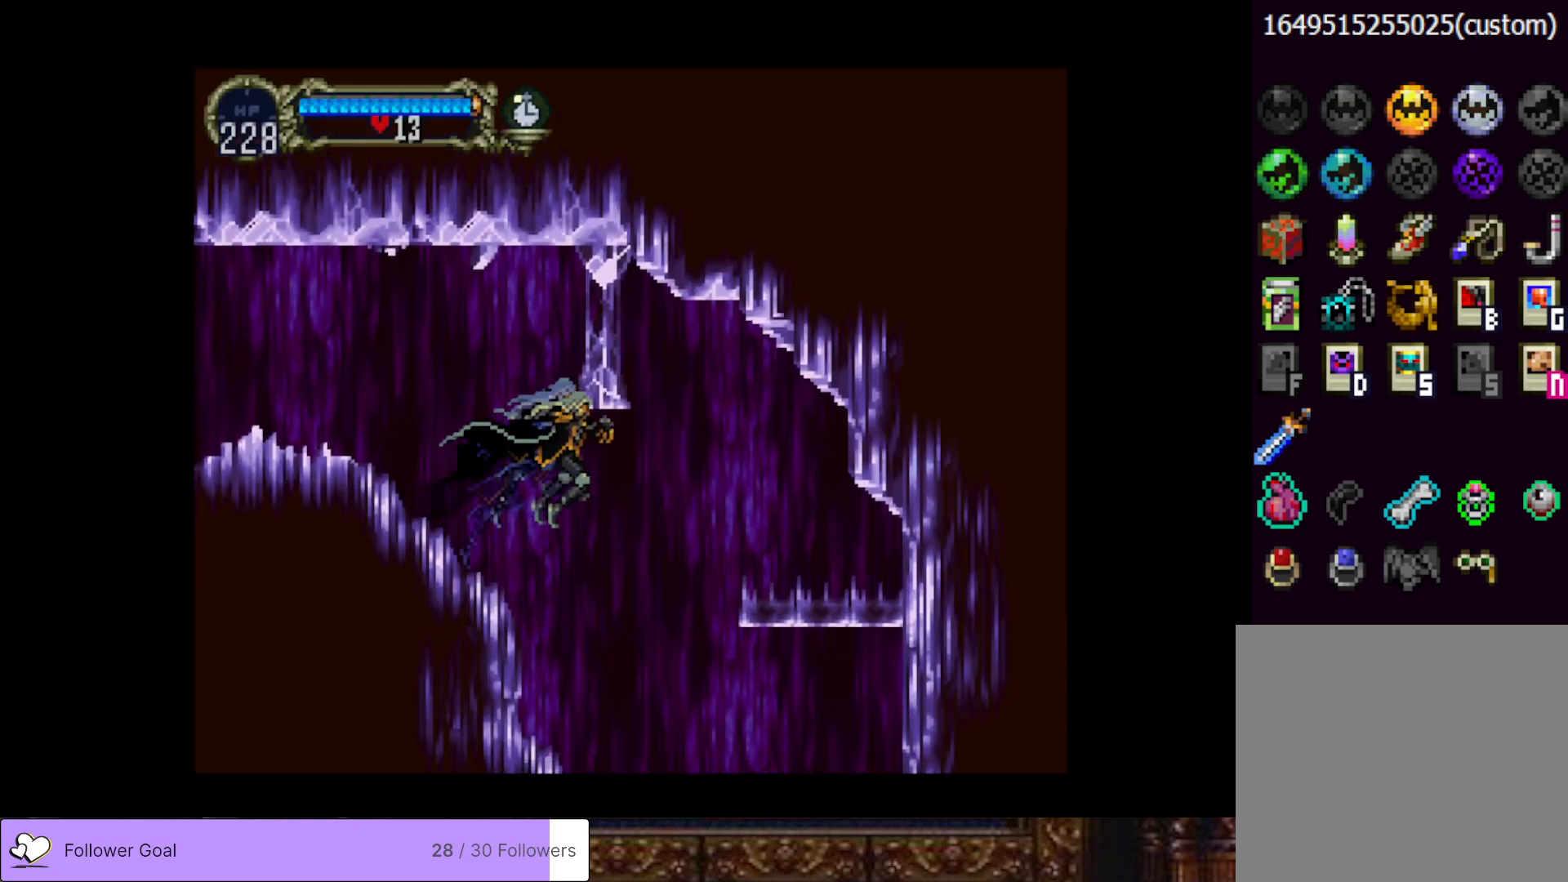
Gameplay with a controller (PlayStation layout); each line is a JSON object with the inputs held at the frame after it. "events" lists button and stick changes between this image and that frame as [ms after this image, input, new state], when the widget could be followed in between. Not read: left_stick.
{"buttons": ["DPAD_RIGHT"], "right_stick": "center", "events": []}
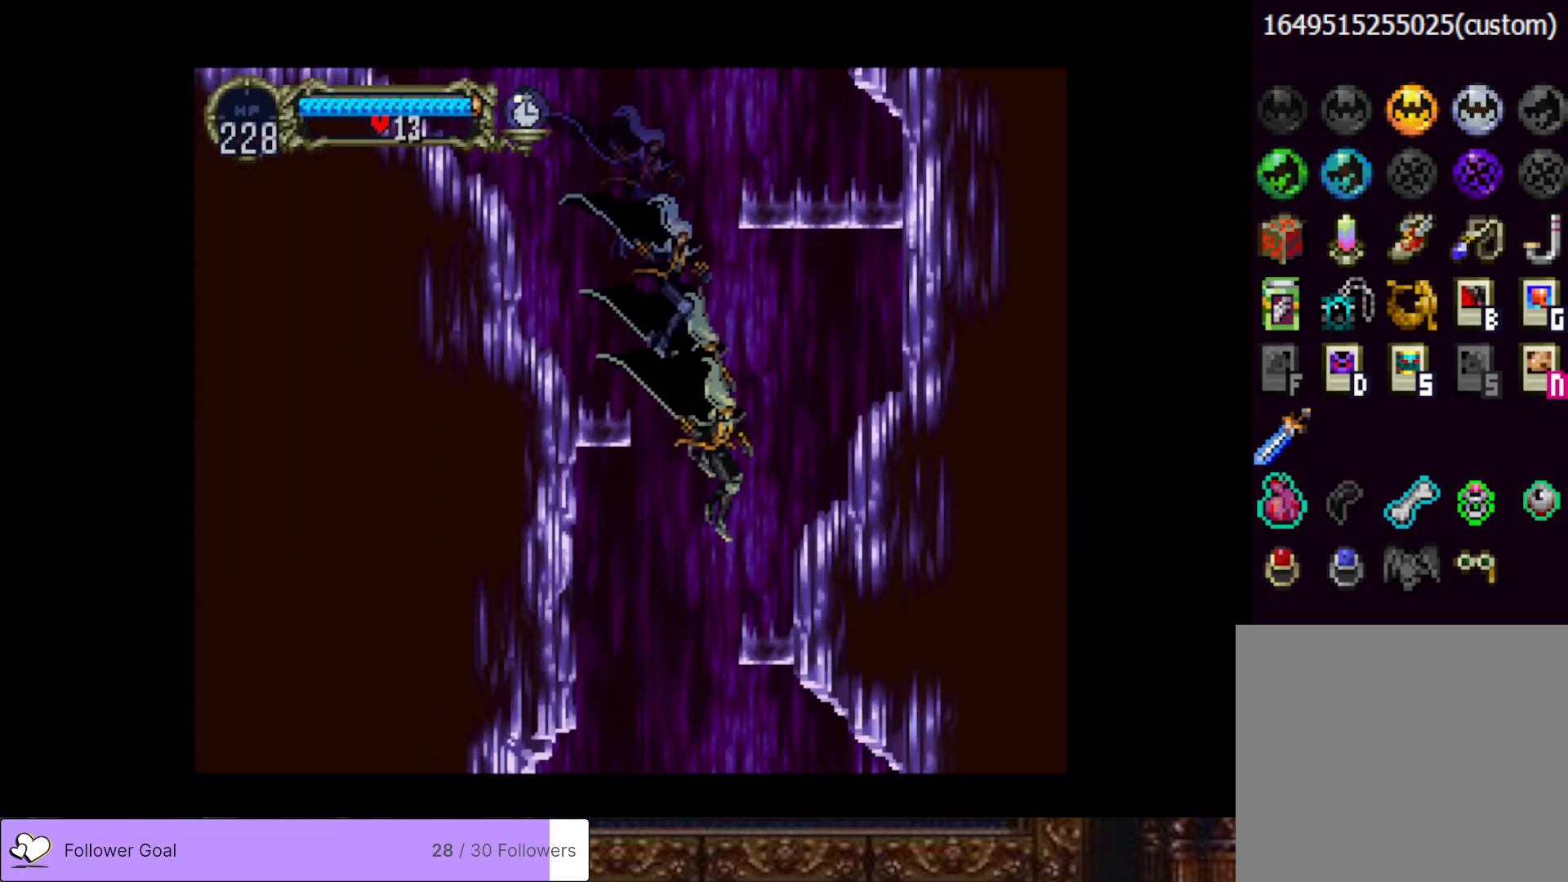
{"buttons": [], "right_stick": "center", "events": [[17, "DPAD_RIGHT", "up"], [117, "DPAD_LEFT", "down"], [501, "DPAD_LEFT", "up"]]}
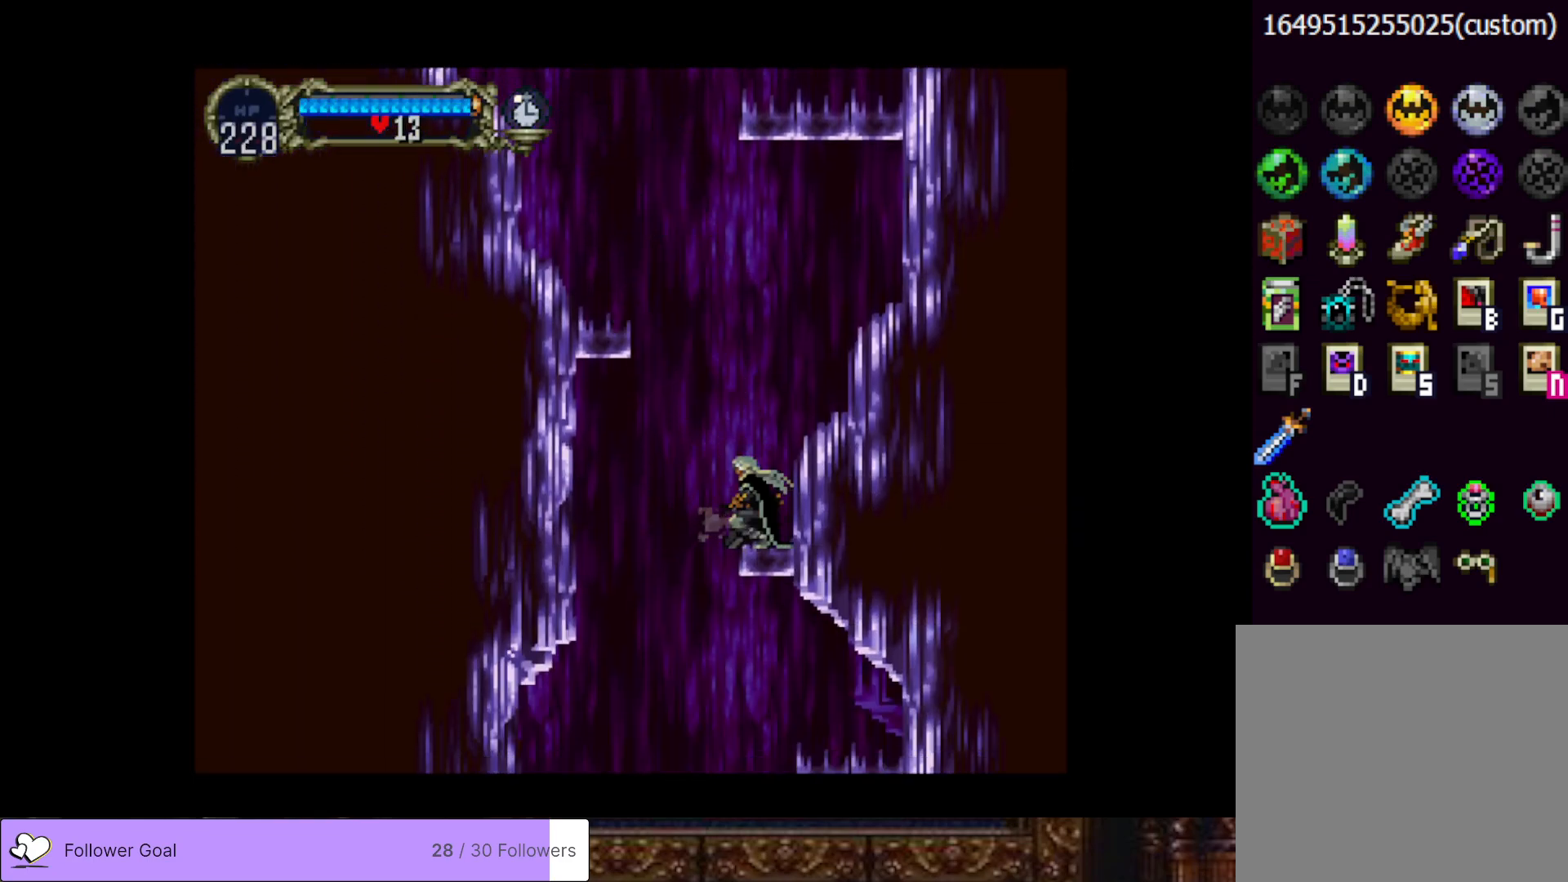
{"buttons": ["DPAD_RIGHT"], "right_stick": "center", "events": [[117, "DPAD_LEFT", "down"], [350, "DPAD_LEFT", "up"], [484, "DPAD_RIGHT", "down"]]}
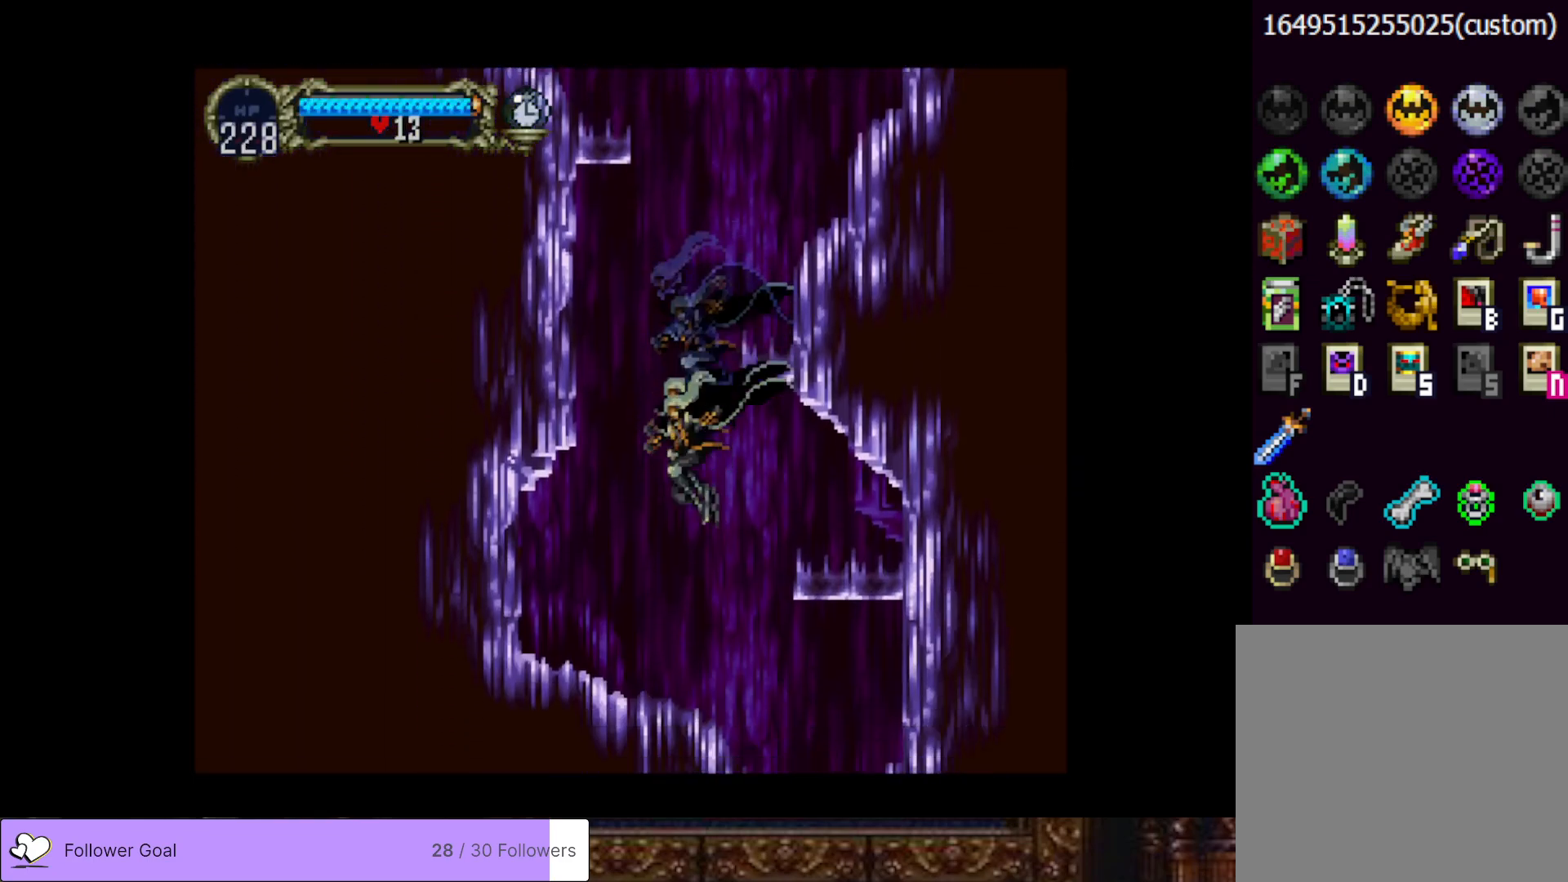
{"buttons": [], "right_stick": "center", "events": [[501, "DPAD_RIGHT", "up"]]}
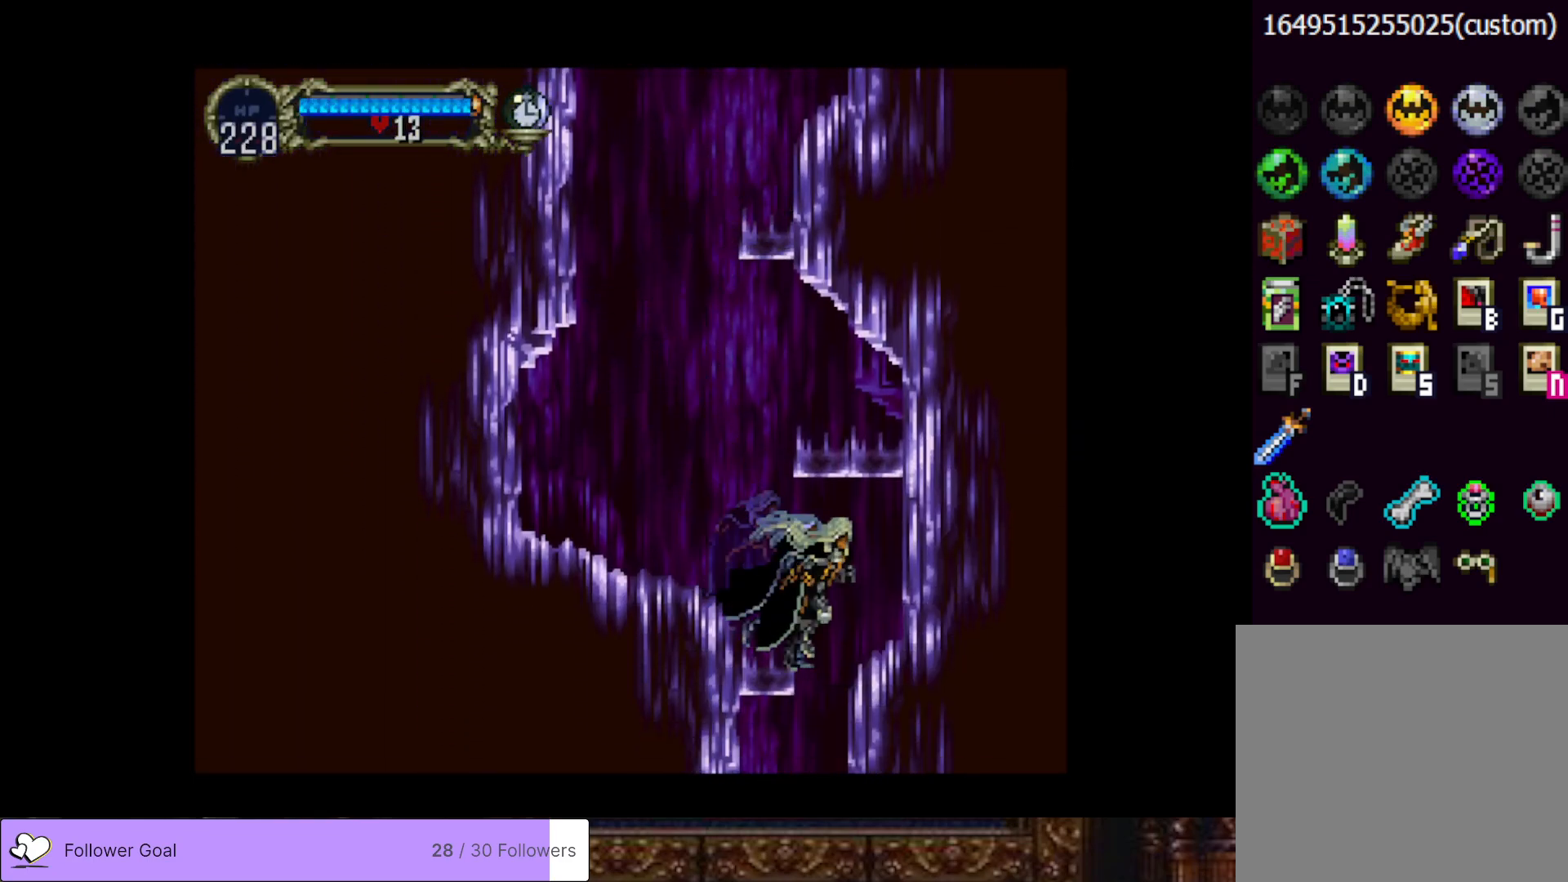
{"buttons": ["DPAD_LEFT"], "right_stick": "center", "events": [[267, "DPAD_DOWN", "down"], [300, "DPAD_DOWN", "up"], [467, "DPAD_LEFT", "down"]]}
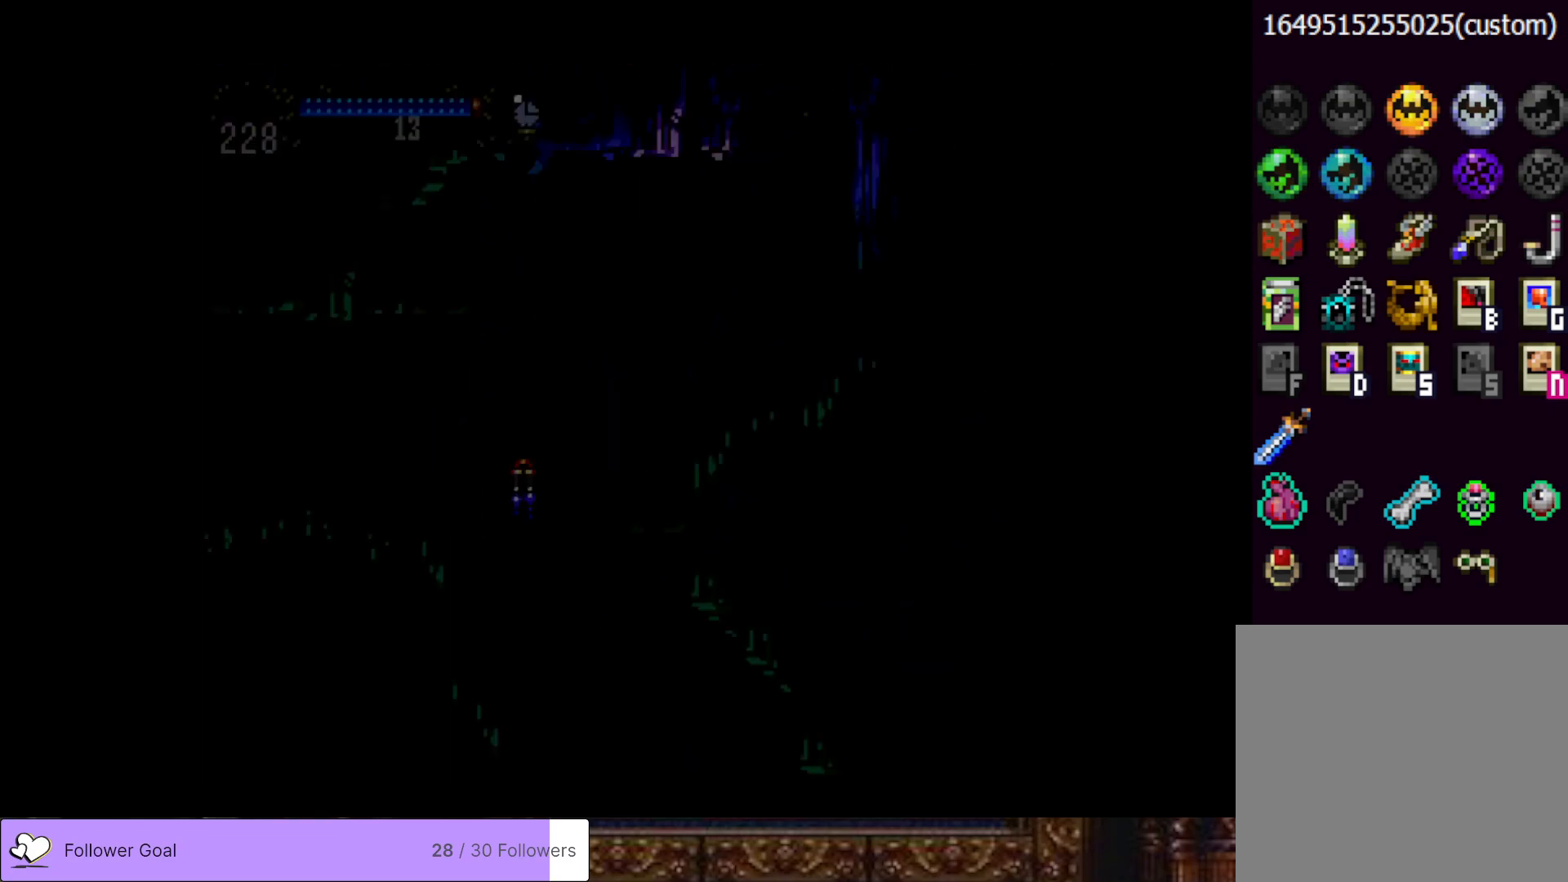
{"buttons": ["DPAD_LEFT"], "right_stick": "center", "events": []}
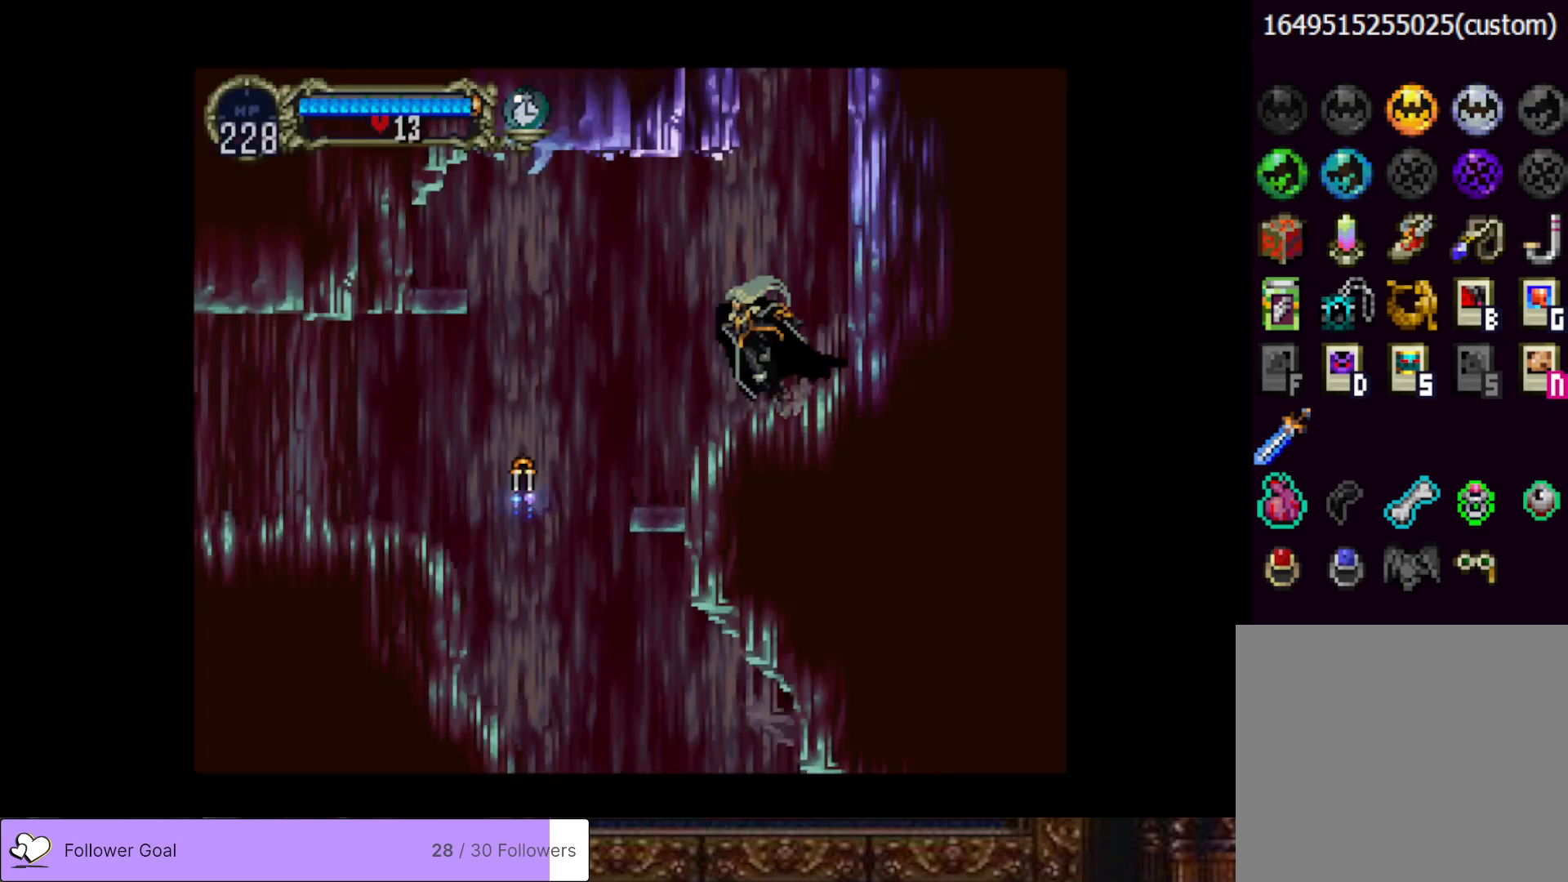
{"buttons": ["CROSS", "DPAD_DOWN"], "right_stick": "center", "events": [[367, "DPAD_LEFT", "up"], [400, "DPAD_DOWN", "down"], [467, "CROSS", "down"]]}
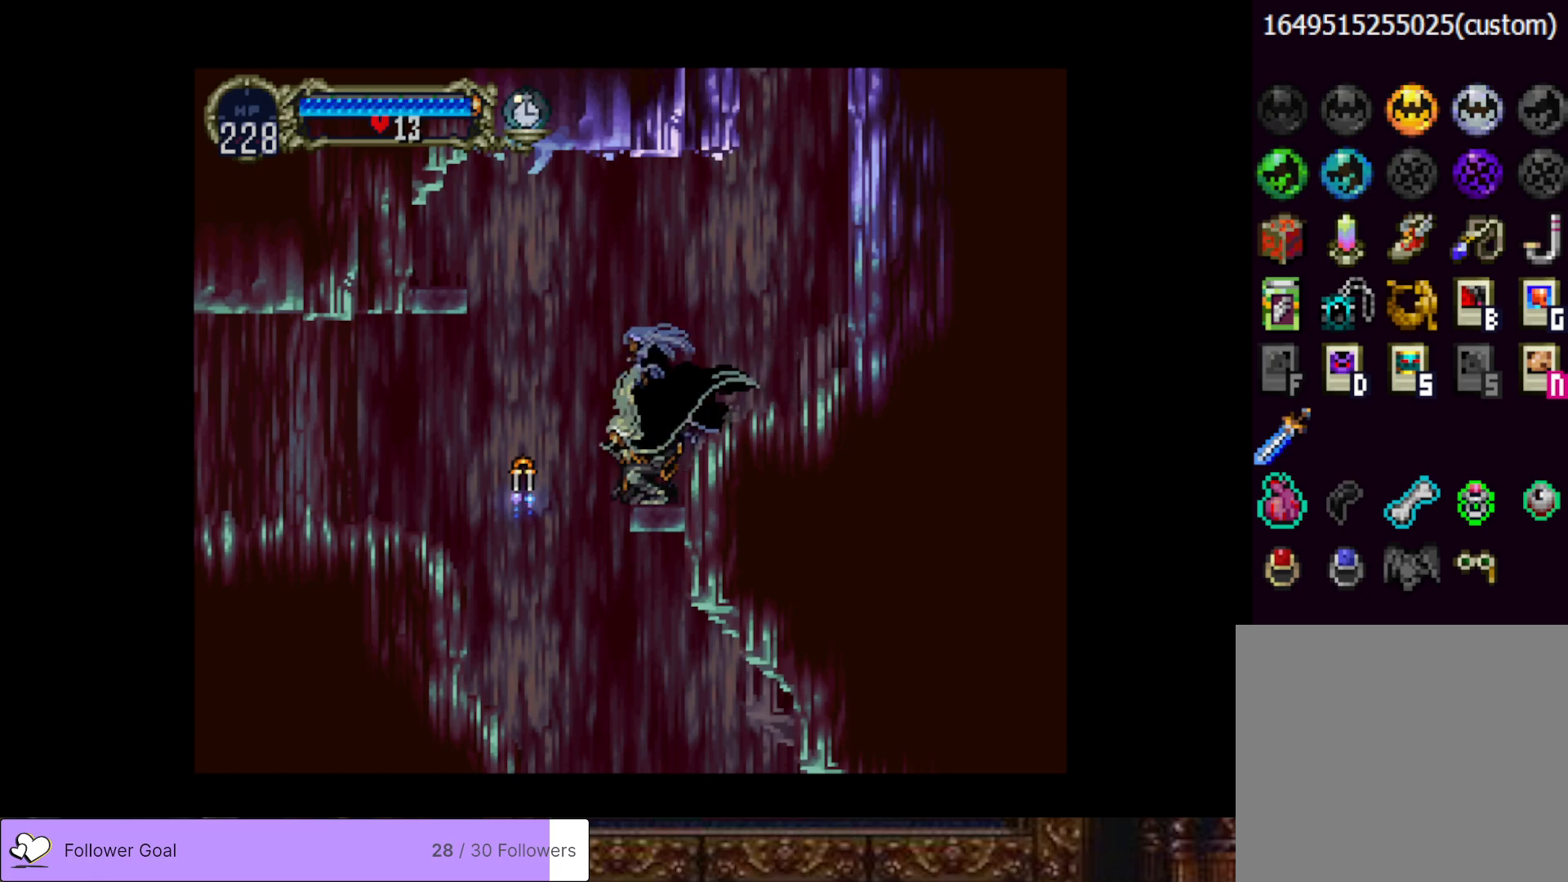
{"buttons": ["DPAD_RIGHT"], "right_stick": "center", "events": [[84, "CROSS", "up"], [101, "DPAD_DOWN", "up"], [368, "DPAD_RIGHT", "down"]]}
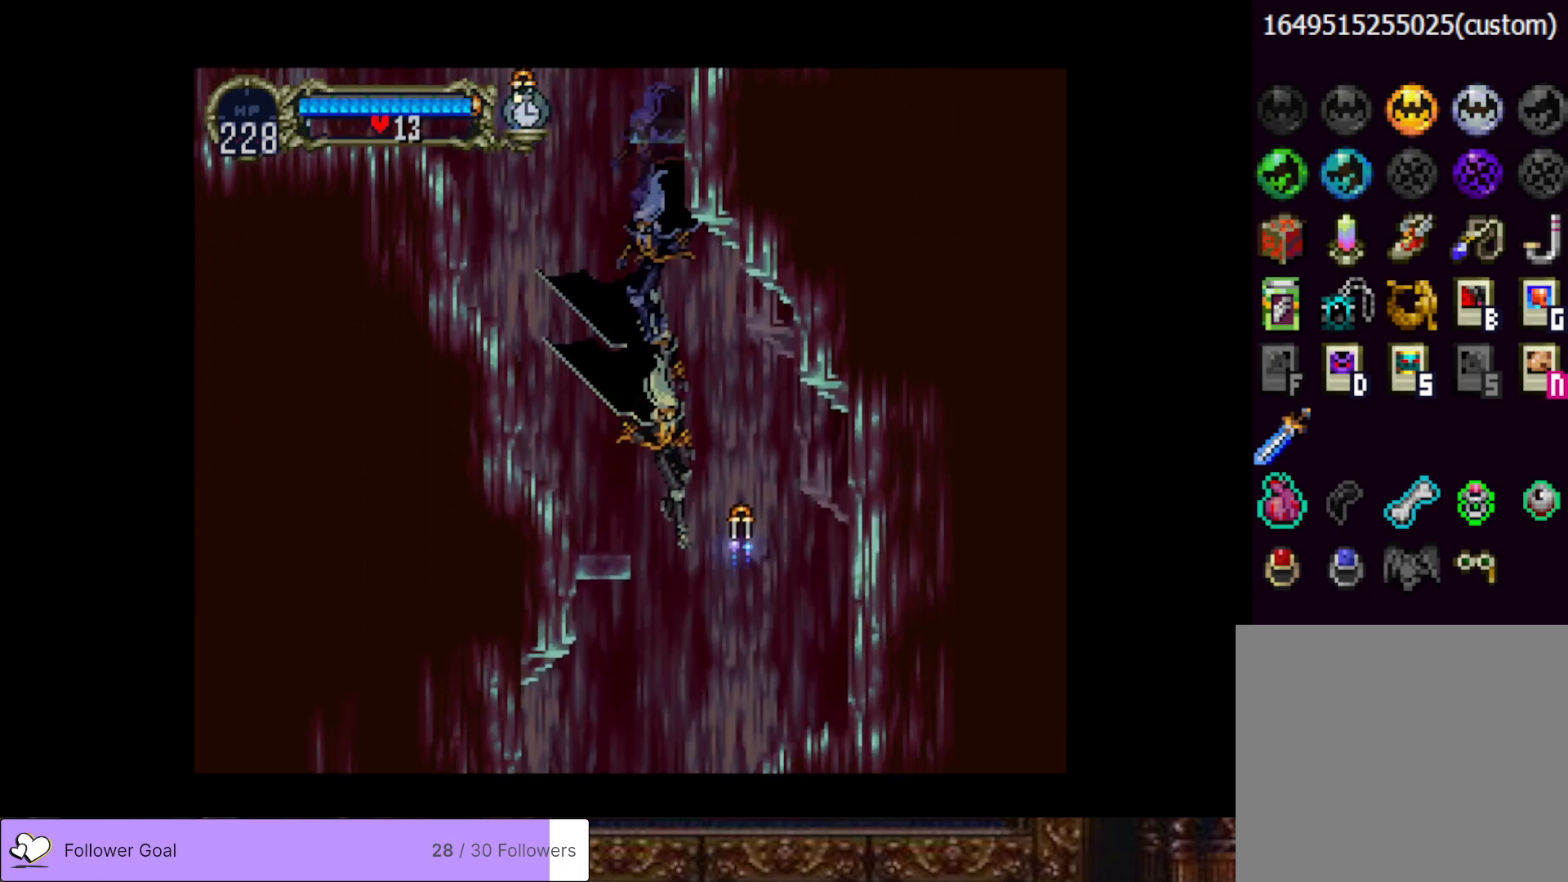
{"buttons": [], "right_stick": "center", "events": [[400, "DPAD_RIGHT", "up"]]}
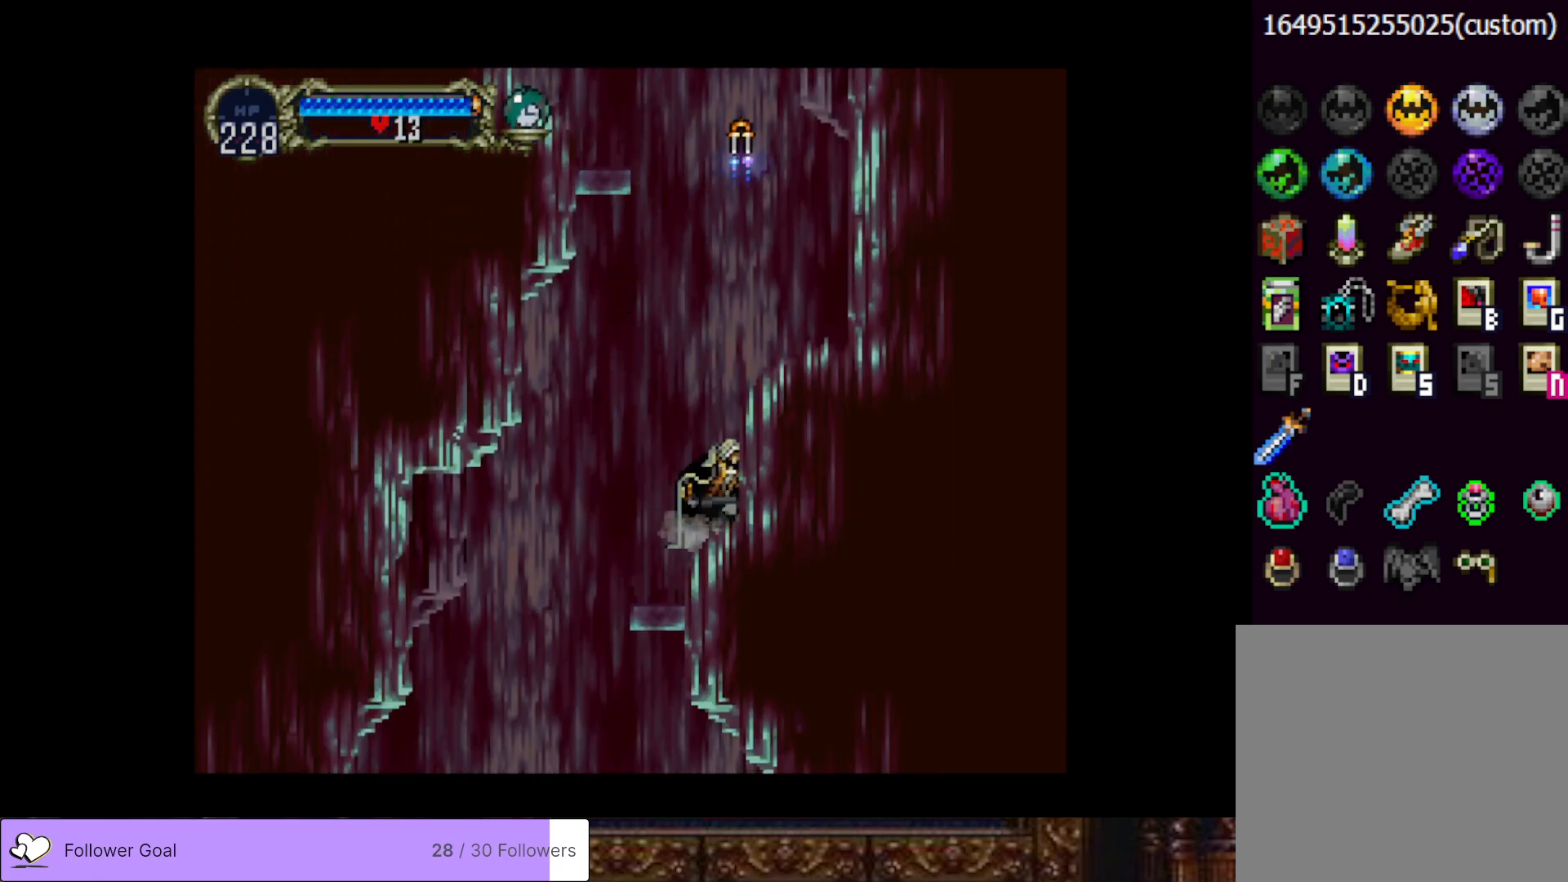
{"buttons": ["CROSS", "DPAD_DOWN"], "right_stick": "center", "events": [[17, "DPAD_LEFT", "down"], [301, "DPAD_LEFT", "up"], [384, "DPAD_DOWN", "down"], [484, "CROSS", "down"]]}
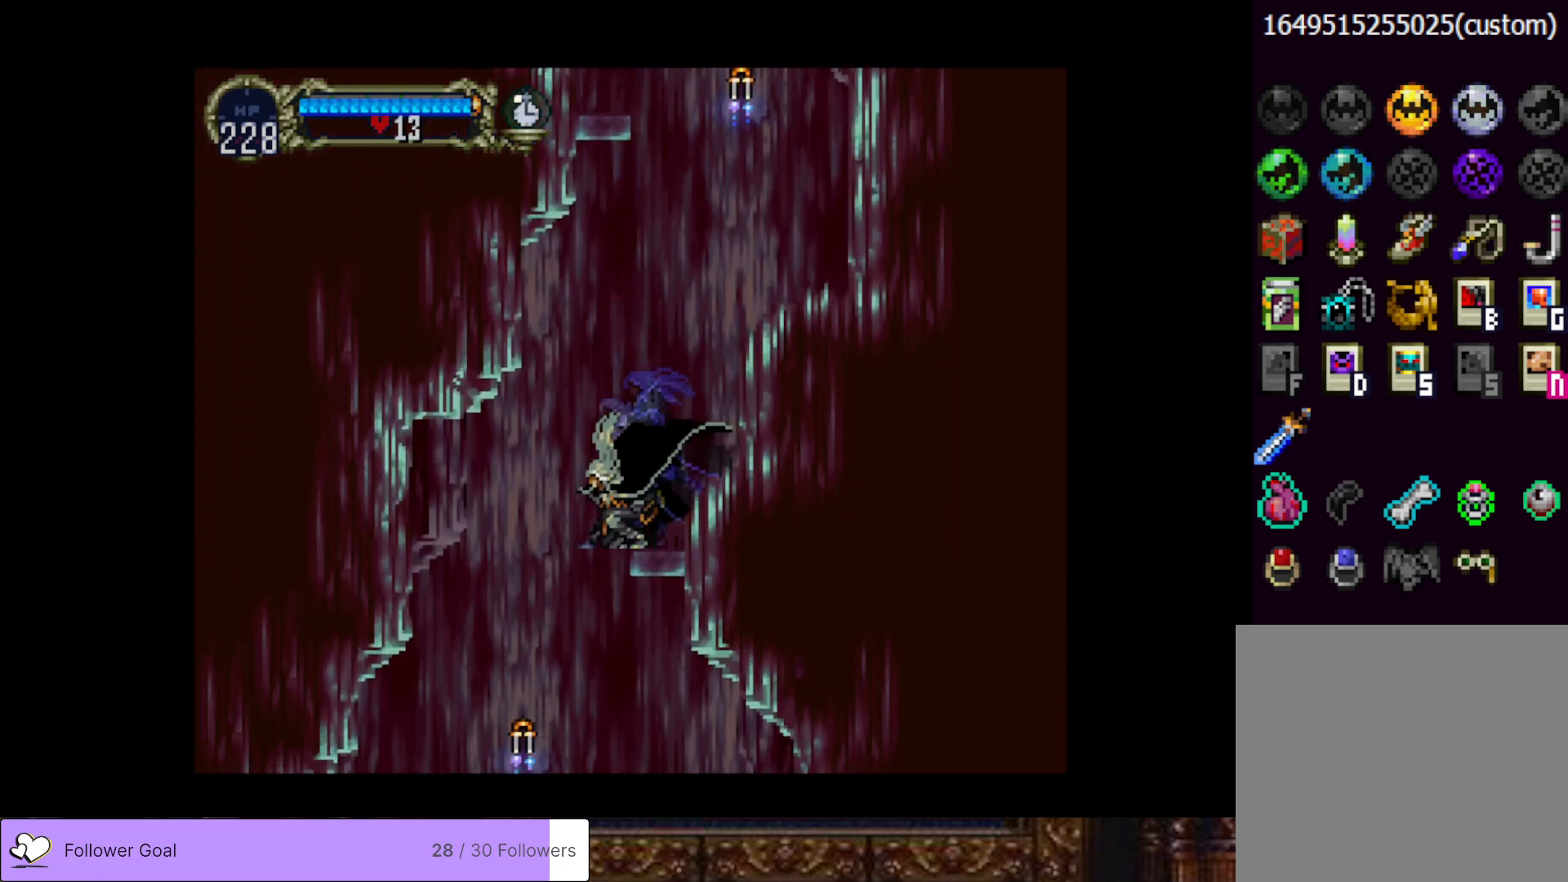
{"buttons": ["DPAD_RIGHT"], "right_stick": "center", "events": [[83, "DPAD_DOWN", "up"], [100, "CROSS", "up"], [217, "DPAD_RIGHT", "down"]]}
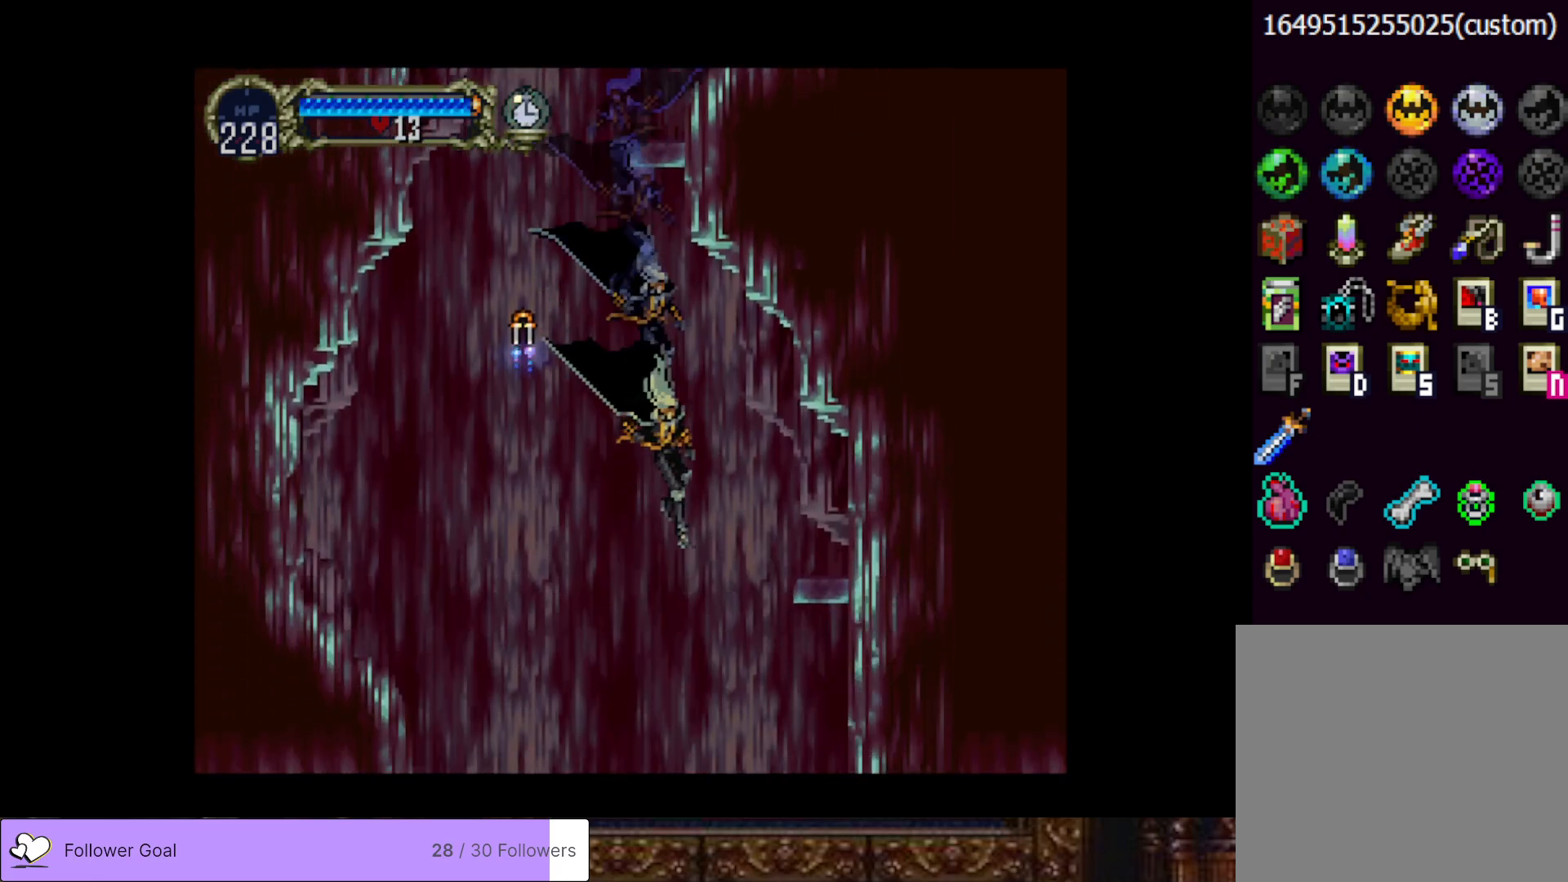
{"buttons": ["DPAD_RIGHT"], "right_stick": "center", "events": []}
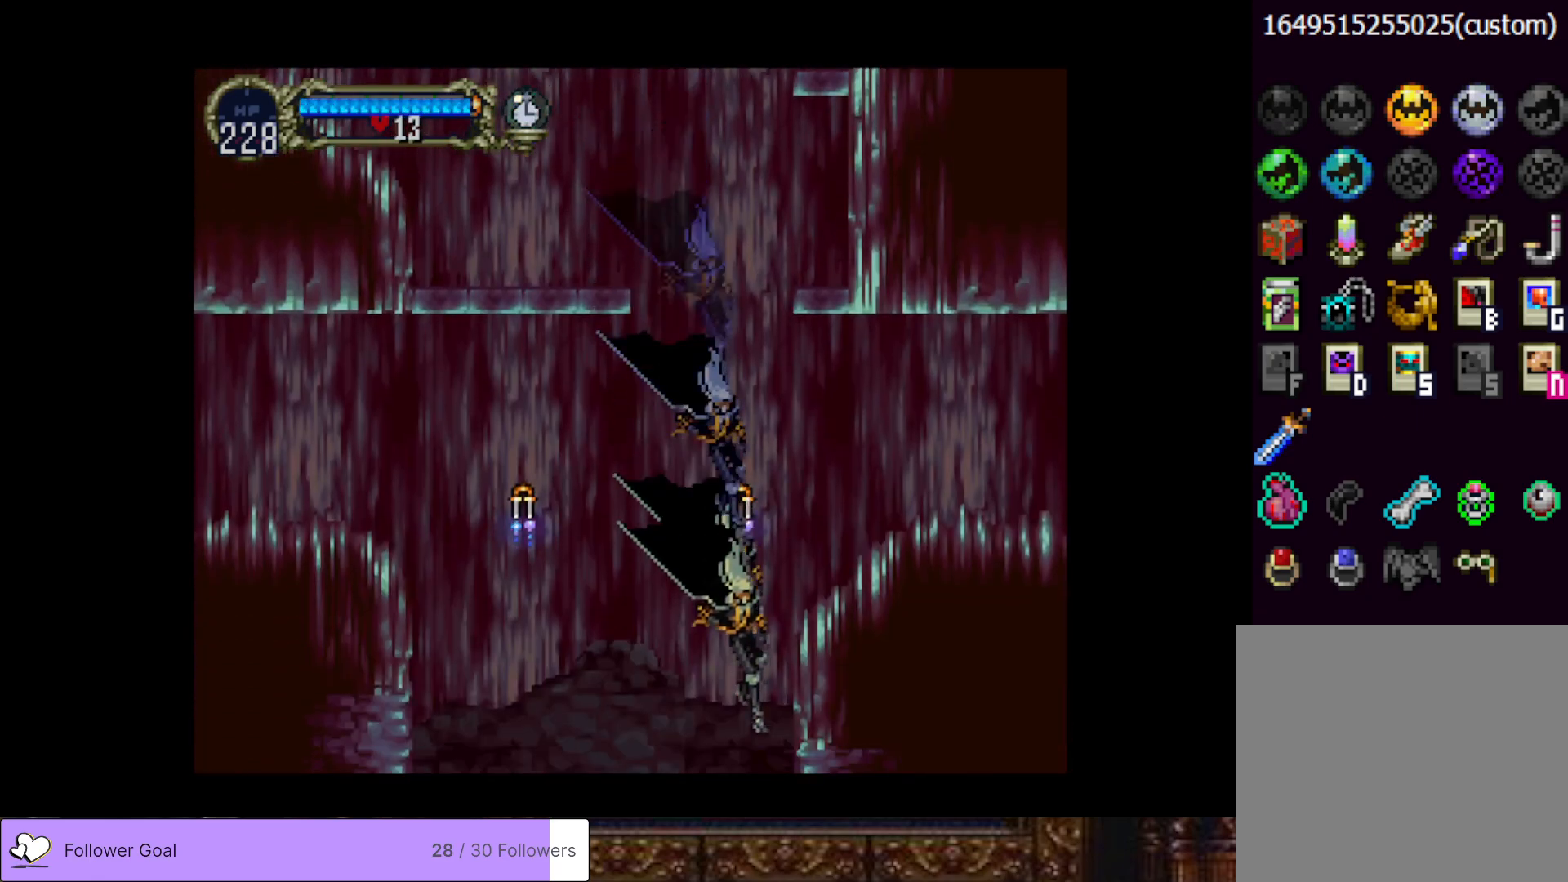
{"buttons": ["DPAD_RIGHT"], "right_stick": "center", "events": [[50, "CROSS", "down"], [384, "CROSS", "up"]]}
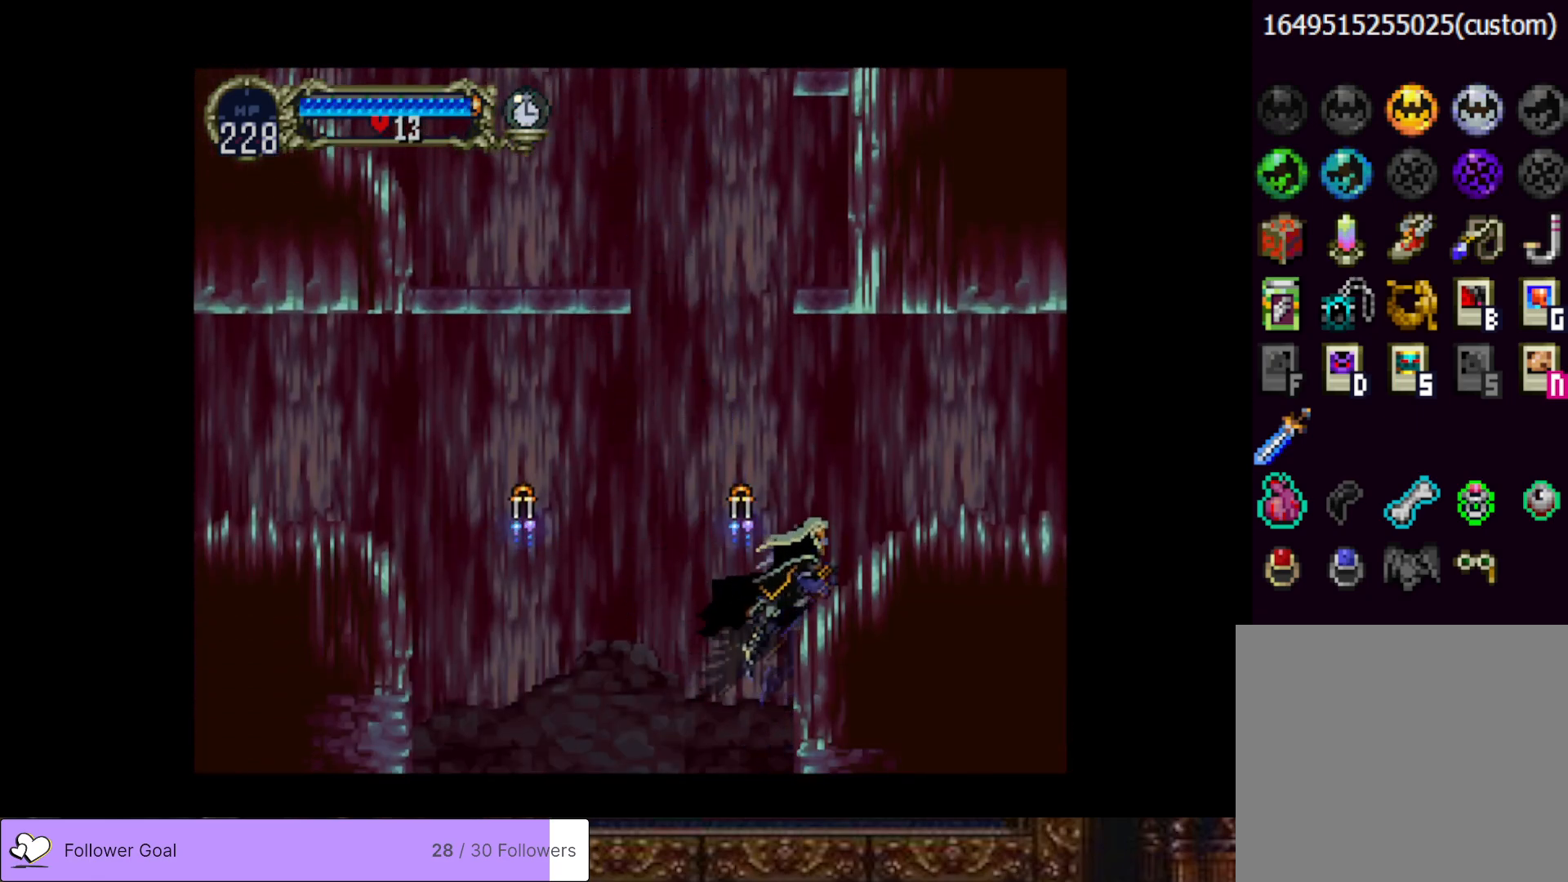
{"buttons": ["CROSS", "DPAD_UP"], "right_stick": "center", "events": [[67, "DPAD_RIGHT", "up"], [150, "DPAD_DOWN", "down"], [233, "DPAD_DOWN", "up"], [317, "DPAD_UP", "down"], [333, "CROSS", "down"]]}
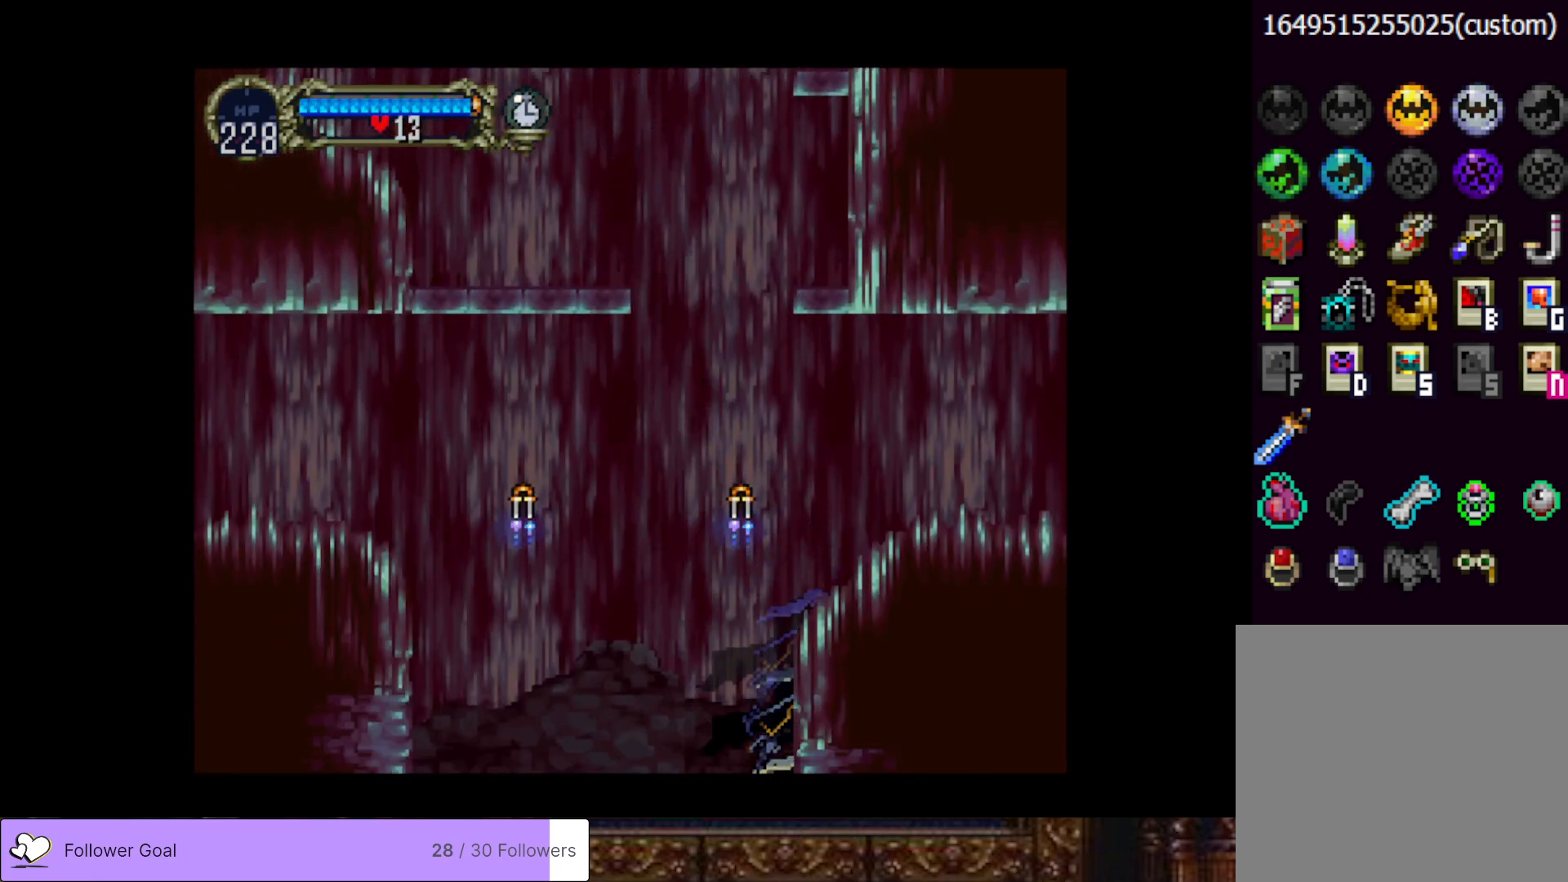
{"buttons": [], "right_stick": "center", "events": [[117, "CROSS", "up"], [150, "DPAD_UP", "up"]]}
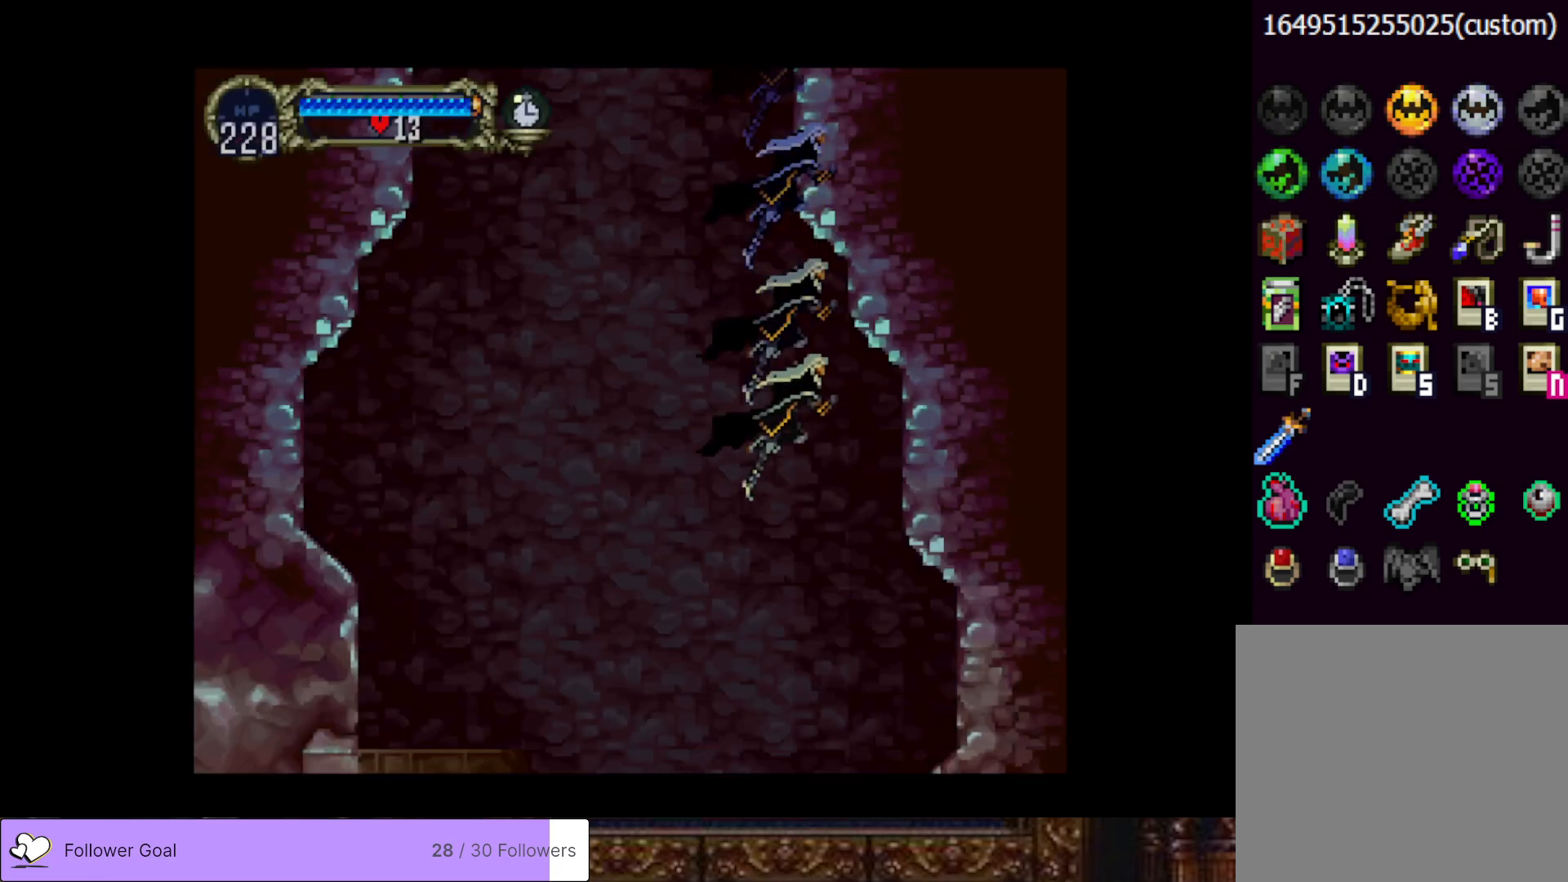
{"buttons": ["DPAD_RIGHT"], "right_stick": "center", "events": [[50, "DPAD_DOWN", "down"], [83, "CROSS", "down"], [83, "DPAD_DOWN", "up"], [117, "SQUARE", "down"], [167, "DPAD_RIGHT", "down"], [300, "SQUARE", "up"], [317, "CROSS", "up"]]}
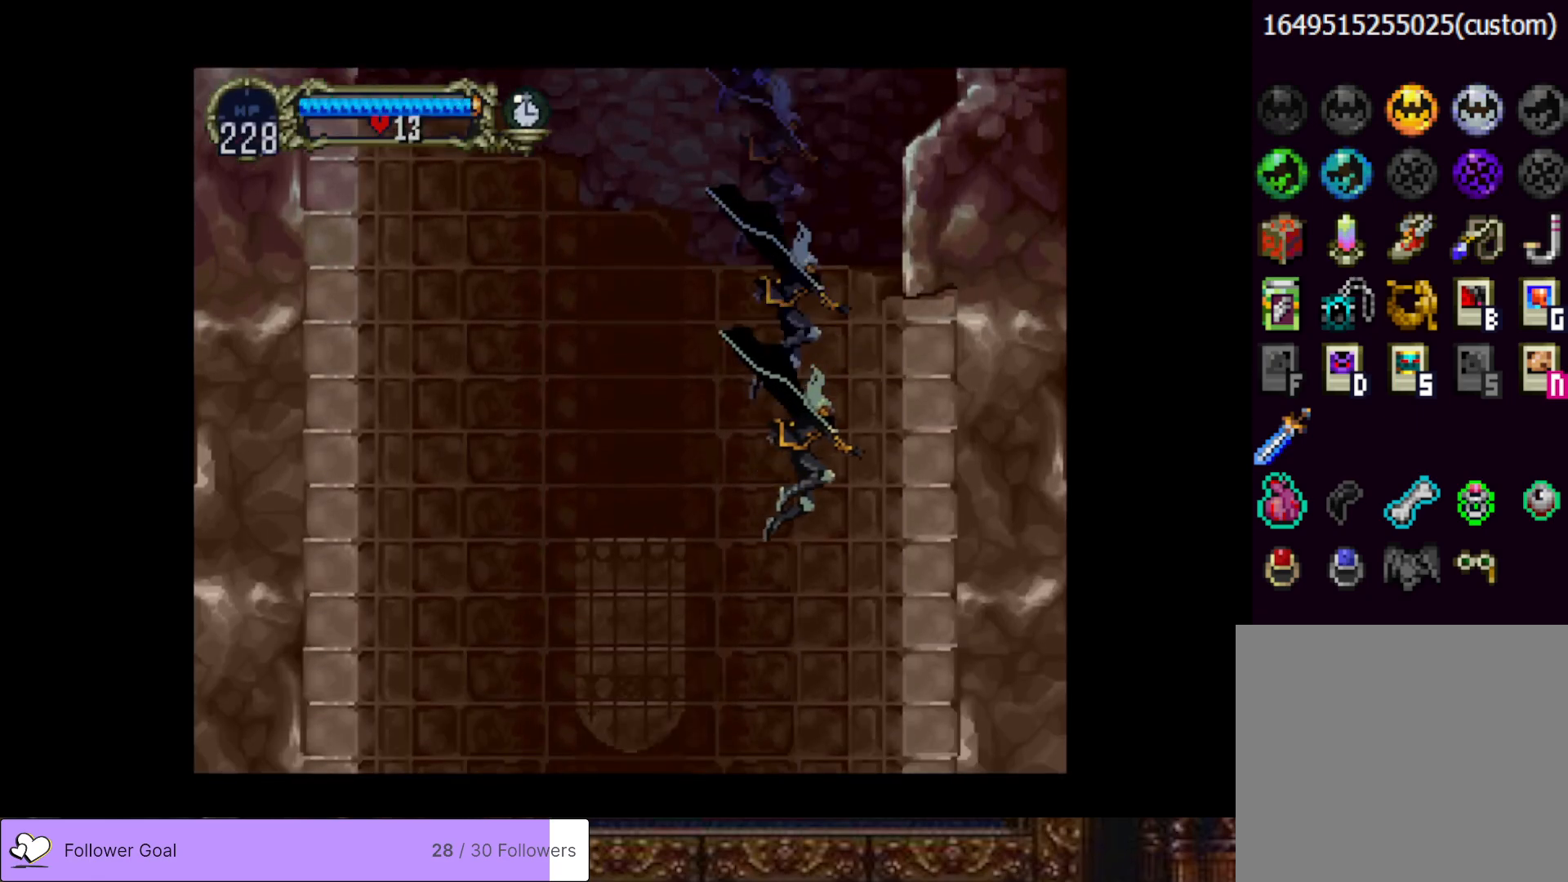
{"buttons": [], "right_stick": "center", "events": [[317, "DPAD_RIGHT", "up"], [351, "DPAD_LEFT", "down"], [501, "DPAD_LEFT", "up"]]}
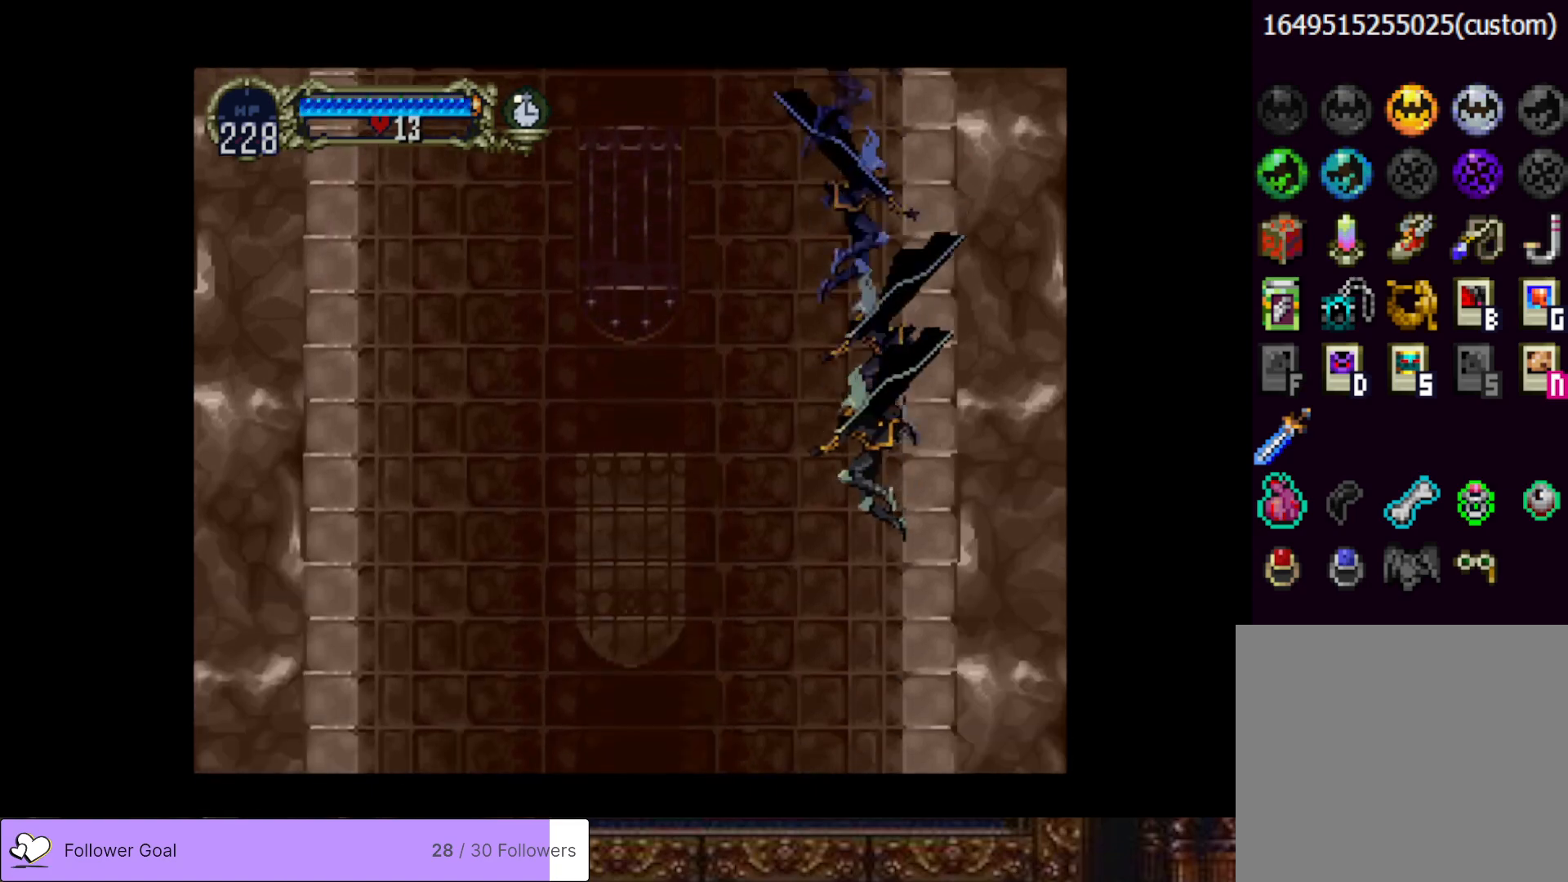
{"buttons": ["DPAD_RIGHT"], "right_stick": "center", "events": [[267, "DPAD_RIGHT", "down"]]}
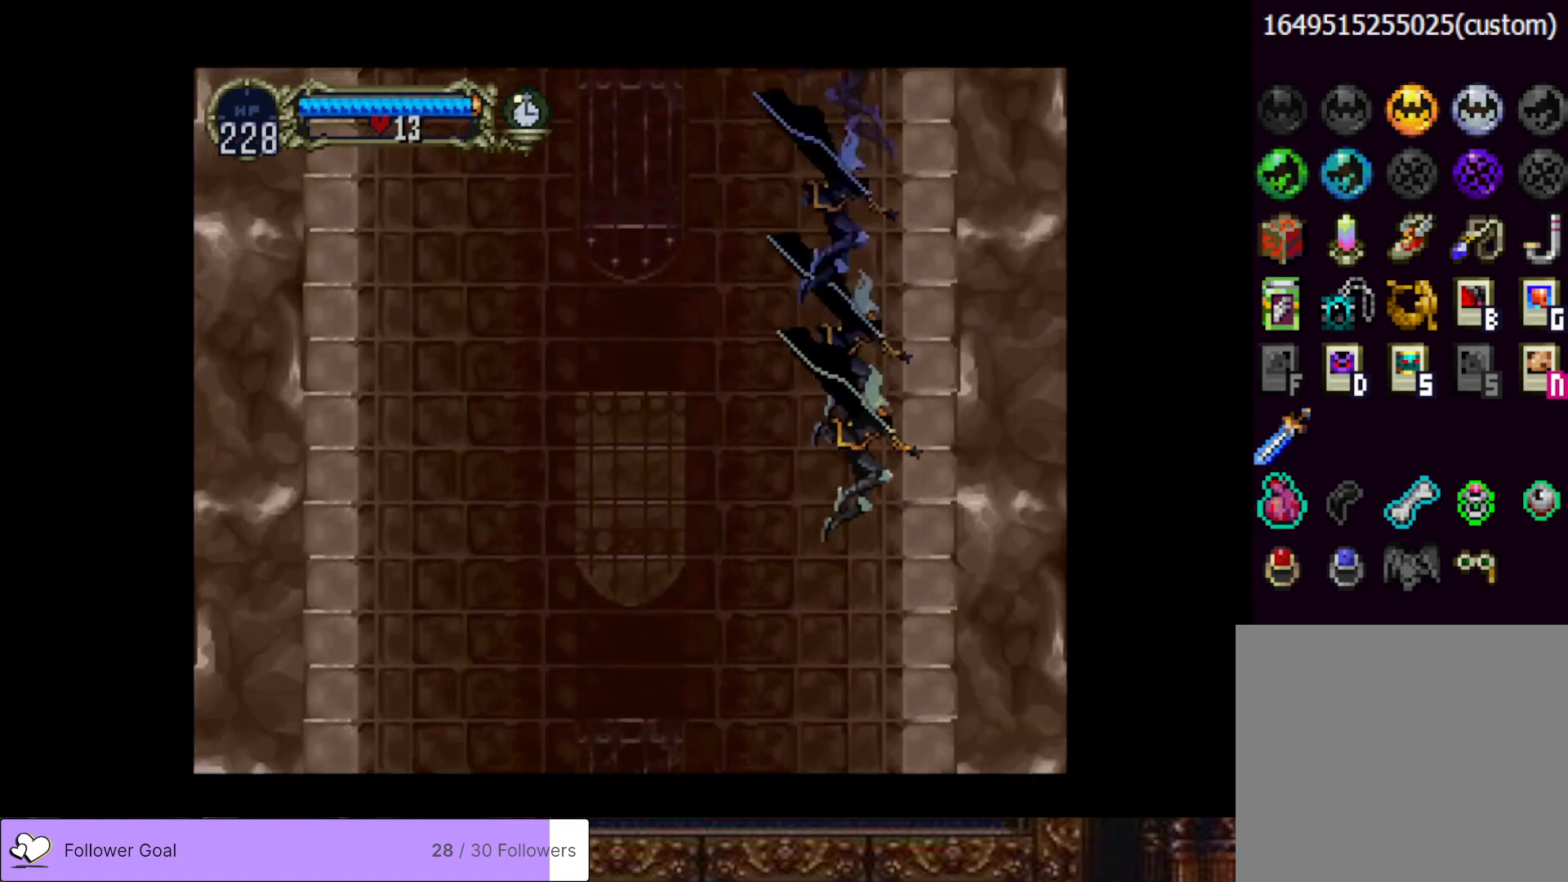
{"buttons": [], "right_stick": "center", "events": [[234, "DPAD_RIGHT", "up"]]}
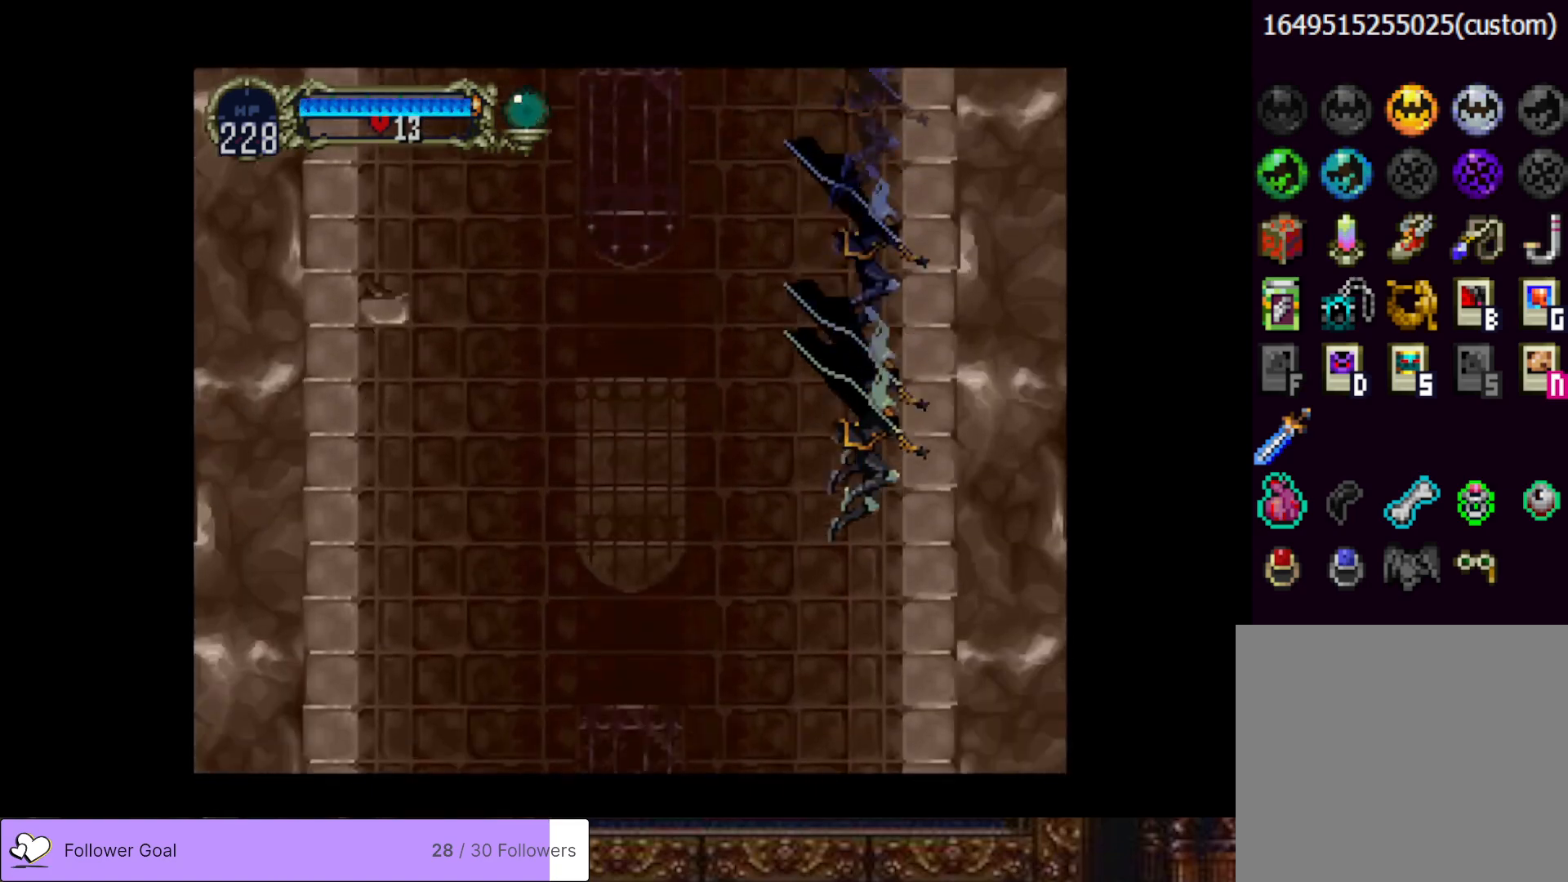
{"buttons": [], "right_stick": "center", "events": []}
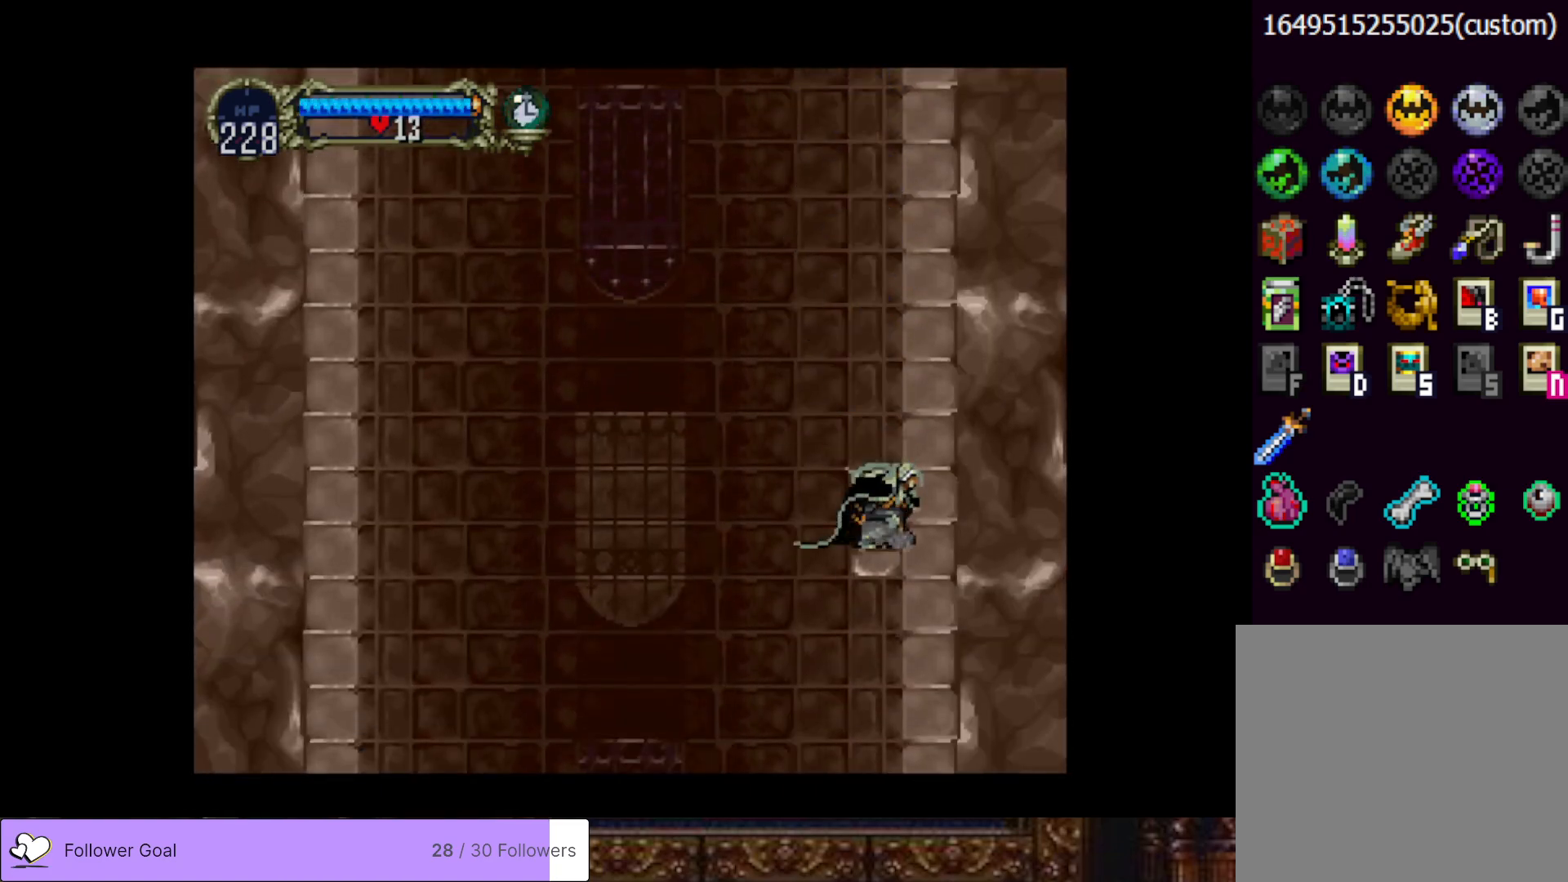
{"buttons": ["CROSS", "DPAD_LEFT"], "right_stick": "center", "events": [[367, "CROSS", "down"], [384, "DPAD_LEFT", "down"]]}
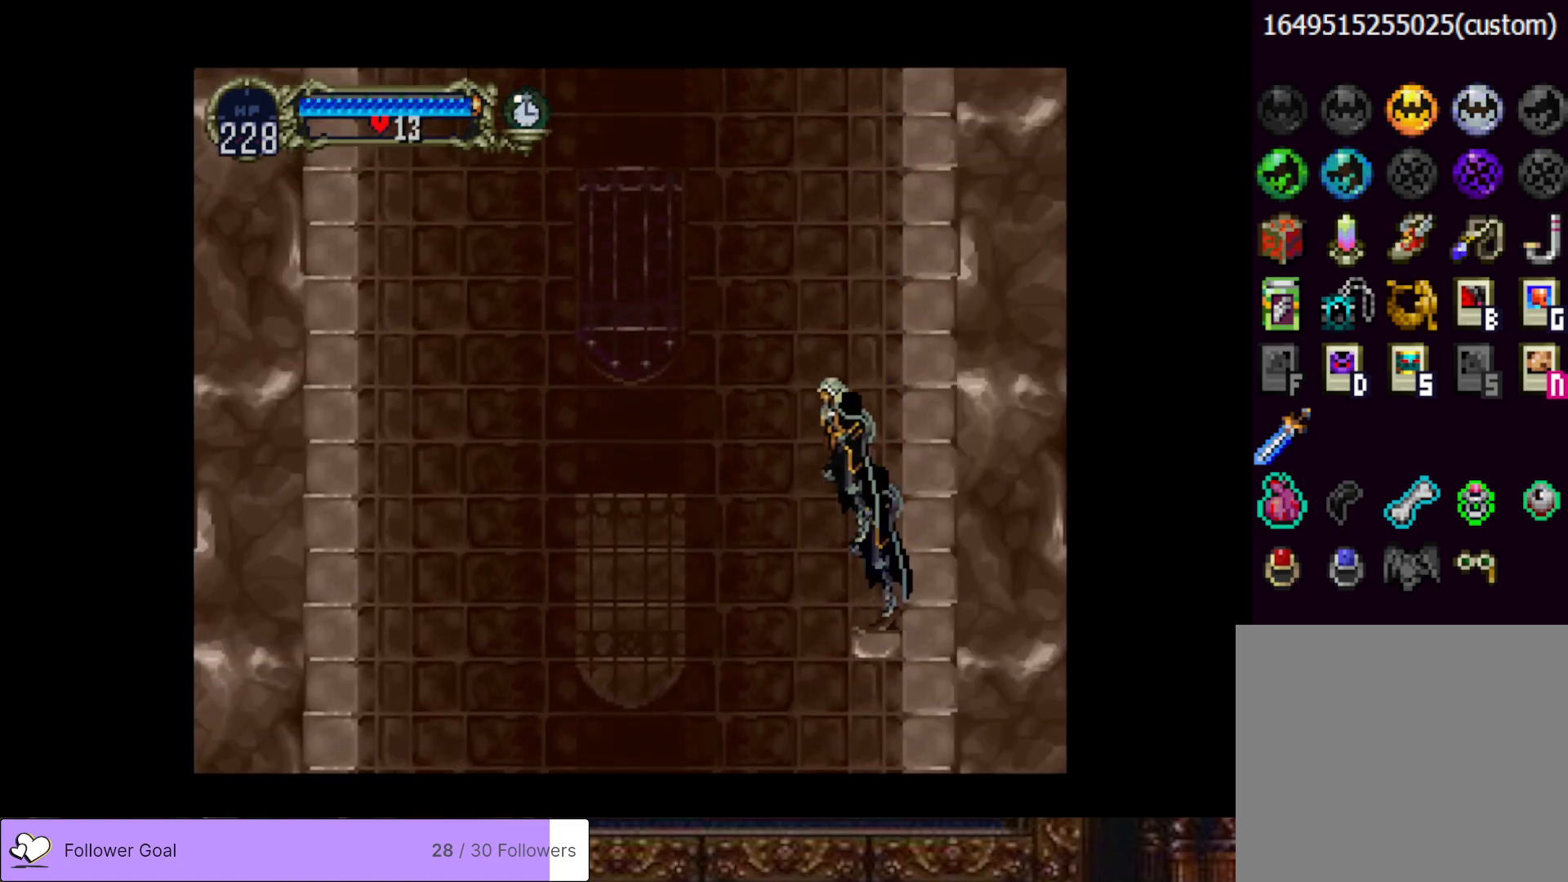
{"buttons": [], "right_stick": "center", "events": [[83, "CROSS", "up"], [167, "DPAD_LEFT", "up"], [183, "CROSS", "down"], [383, "CROSS", "up"]]}
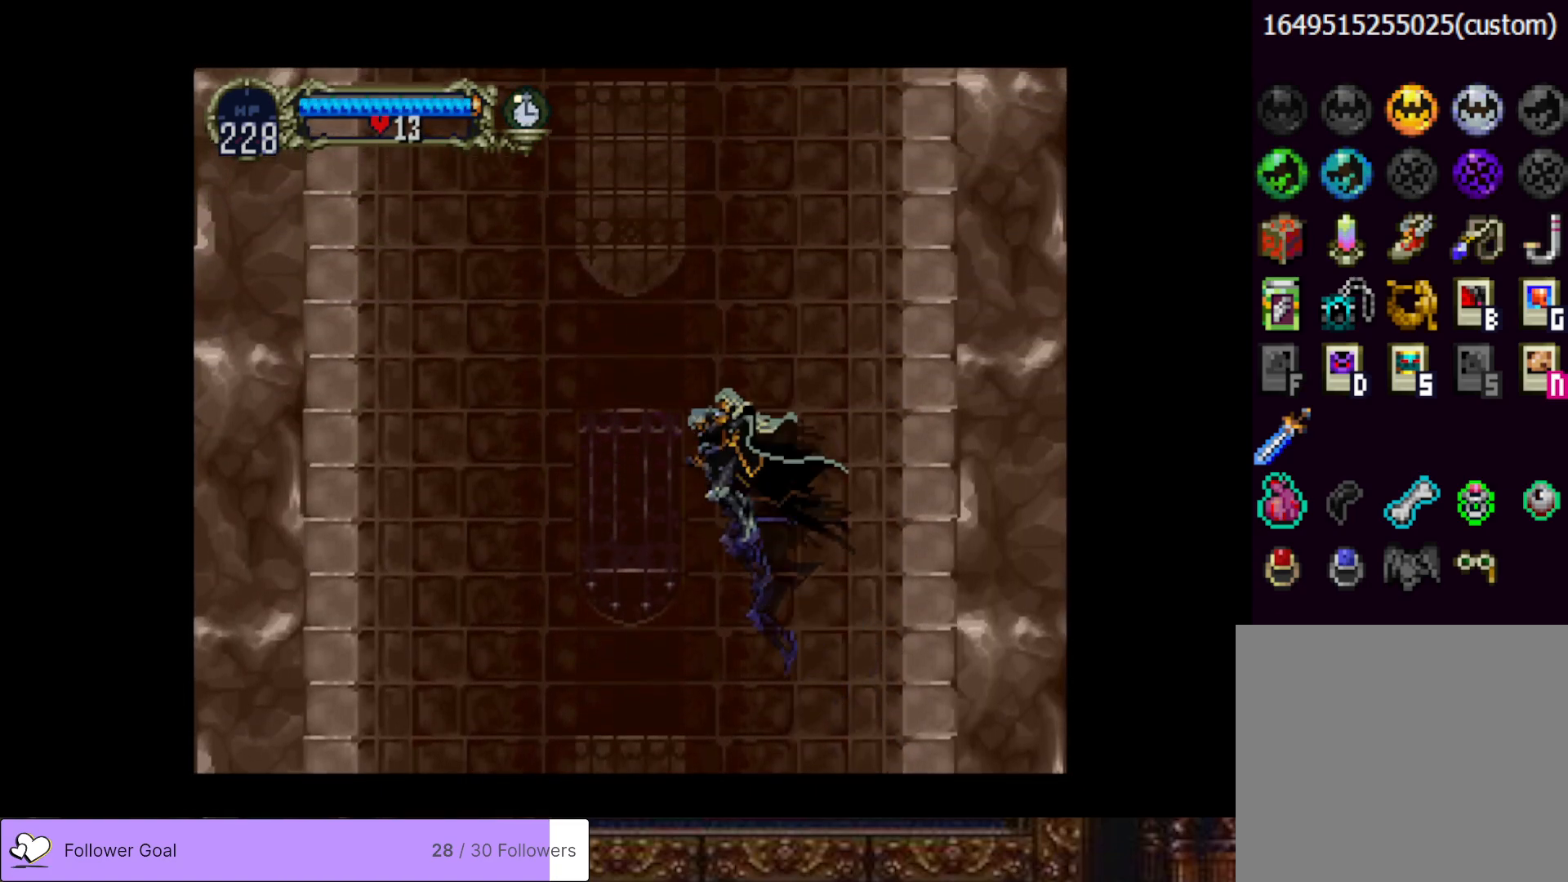
{"buttons": ["CROSS", "DPAD_UP"], "right_stick": "center", "events": [[17, "DPAD_DOWN", "down"], [84, "DPAD_DOWN", "up"], [184, "DPAD_UP", "down"], [251, "CROSS", "down"]]}
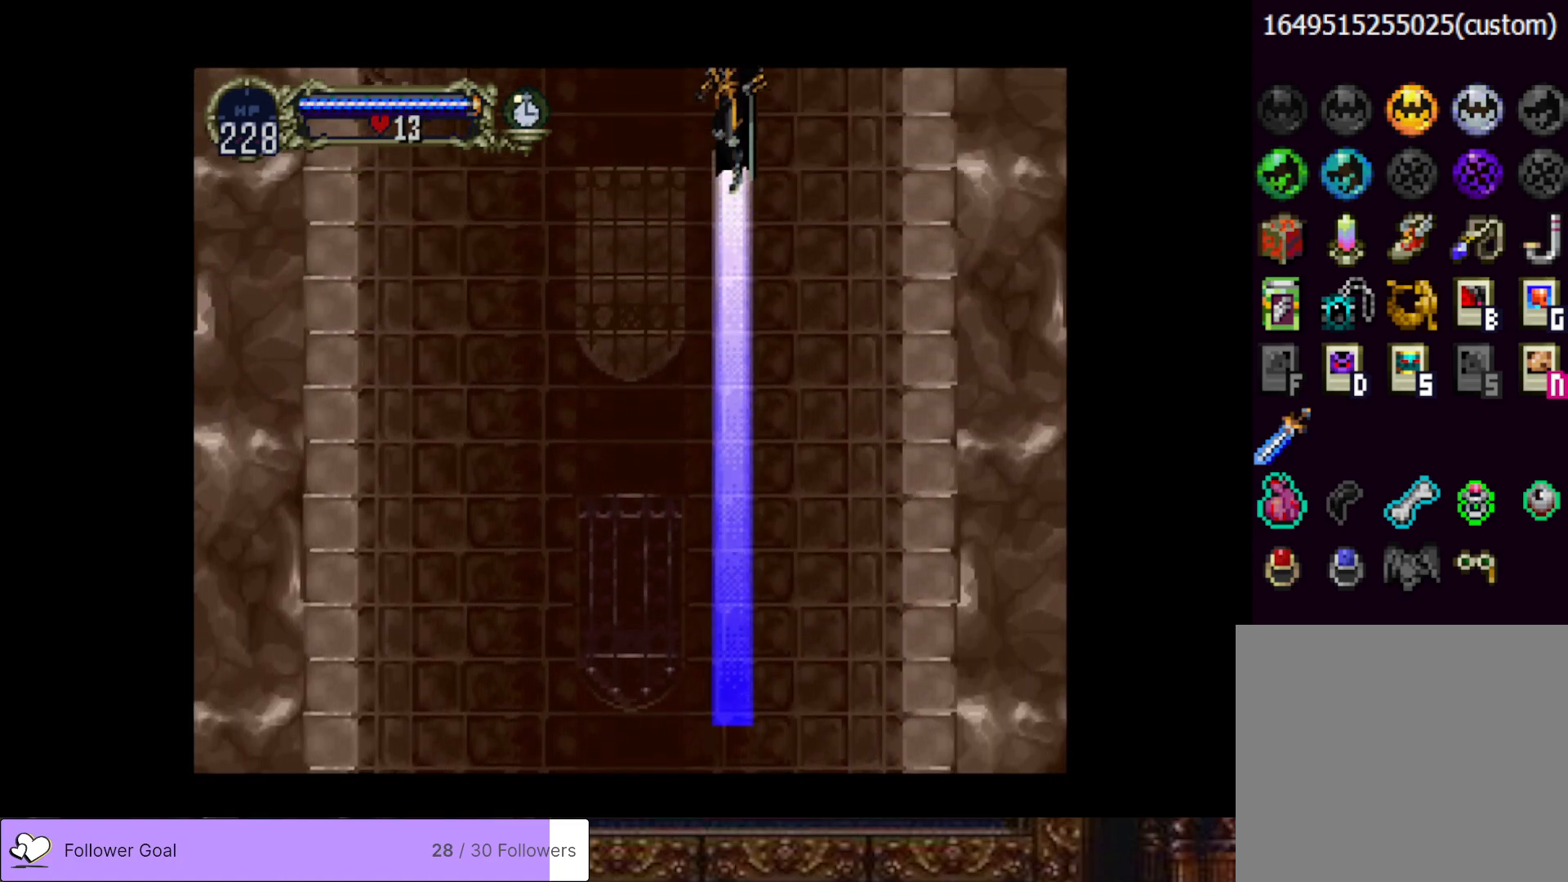
{"buttons": ["DPAD_DOWN"], "right_stick": "center", "events": [[67, "DPAD_UP", "up"], [133, "CROSS", "up"], [467, "DPAD_DOWN", "down"]]}
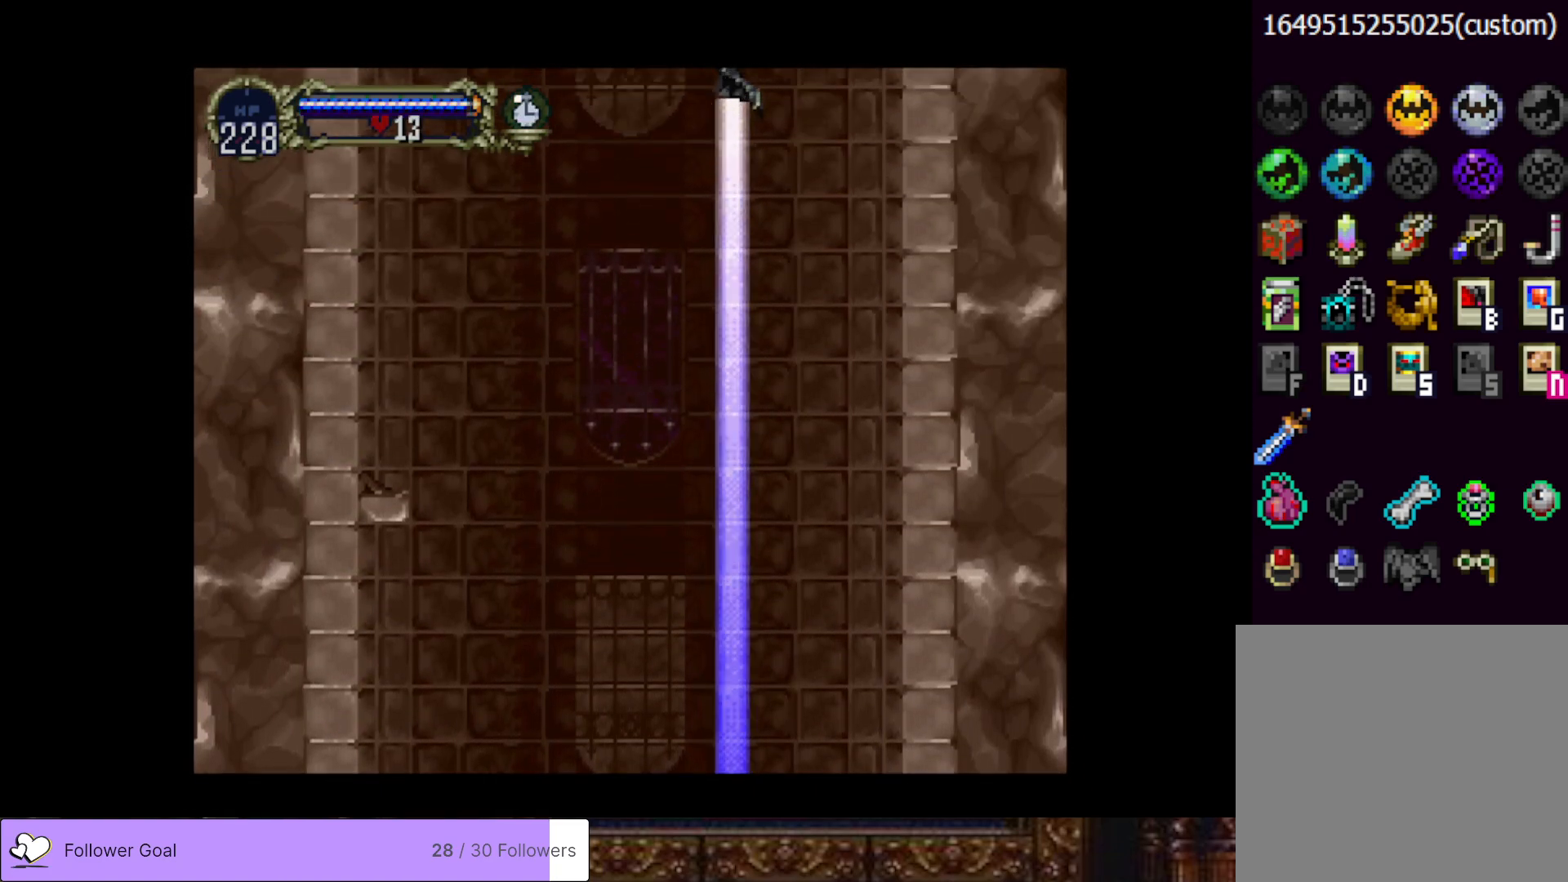
{"buttons": ["CROSS", "DPAD_UP"], "right_stick": "center", "events": [[67, "DPAD_DOWN", "up"], [167, "DPAD_UP", "down"], [251, "CROSS", "down"]]}
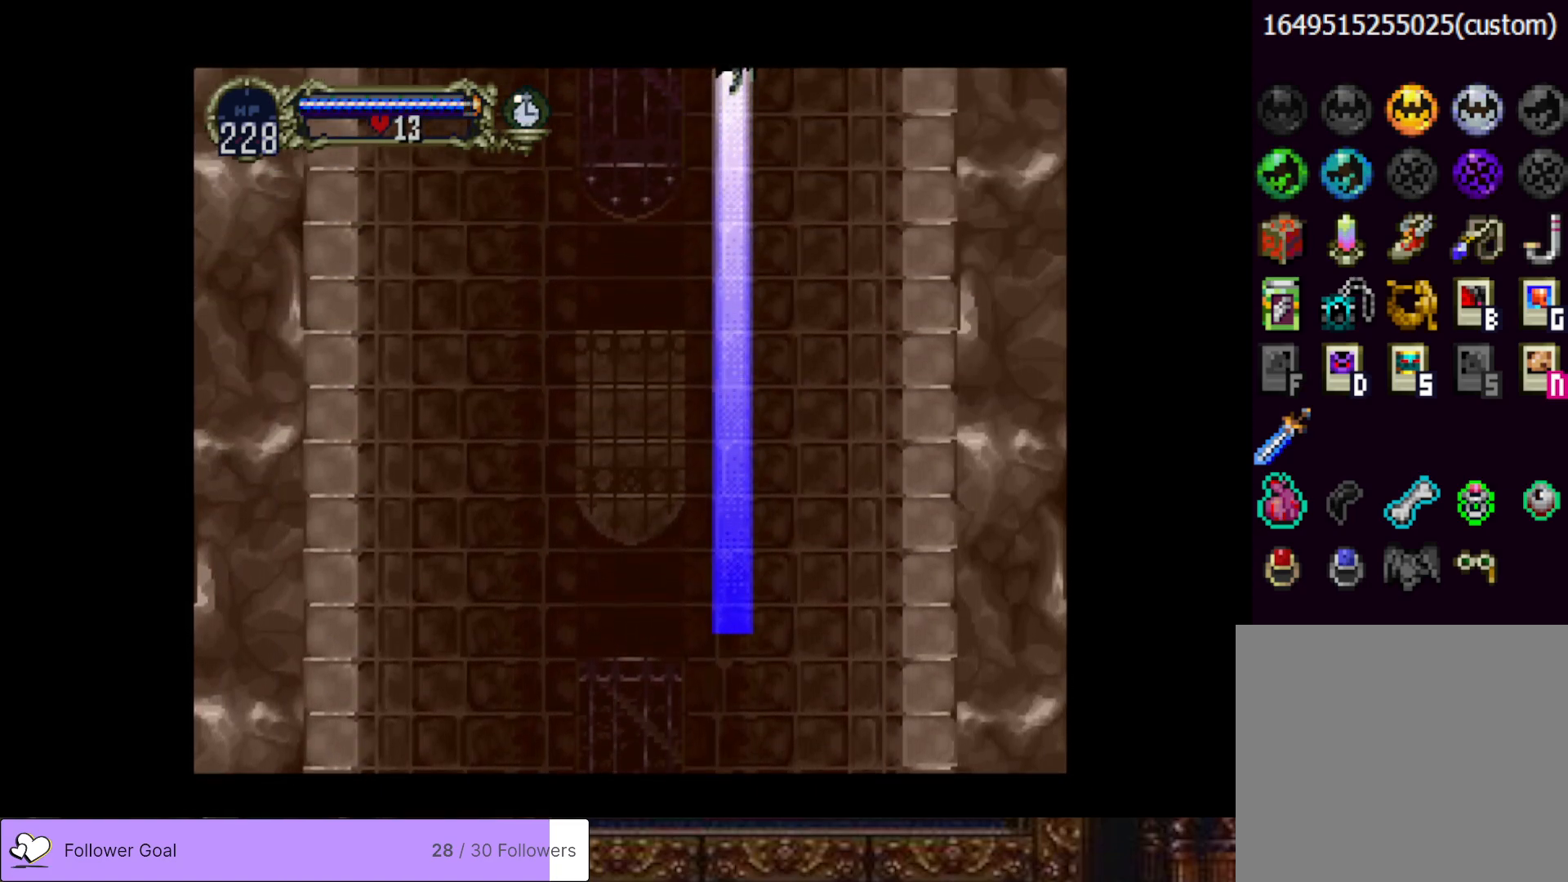
{"buttons": [], "right_stick": "center", "events": [[50, "DPAD_UP", "up"], [117, "CROSS", "up"], [417, "DPAD_DOWN", "down"], [484, "DPAD_DOWN", "up"]]}
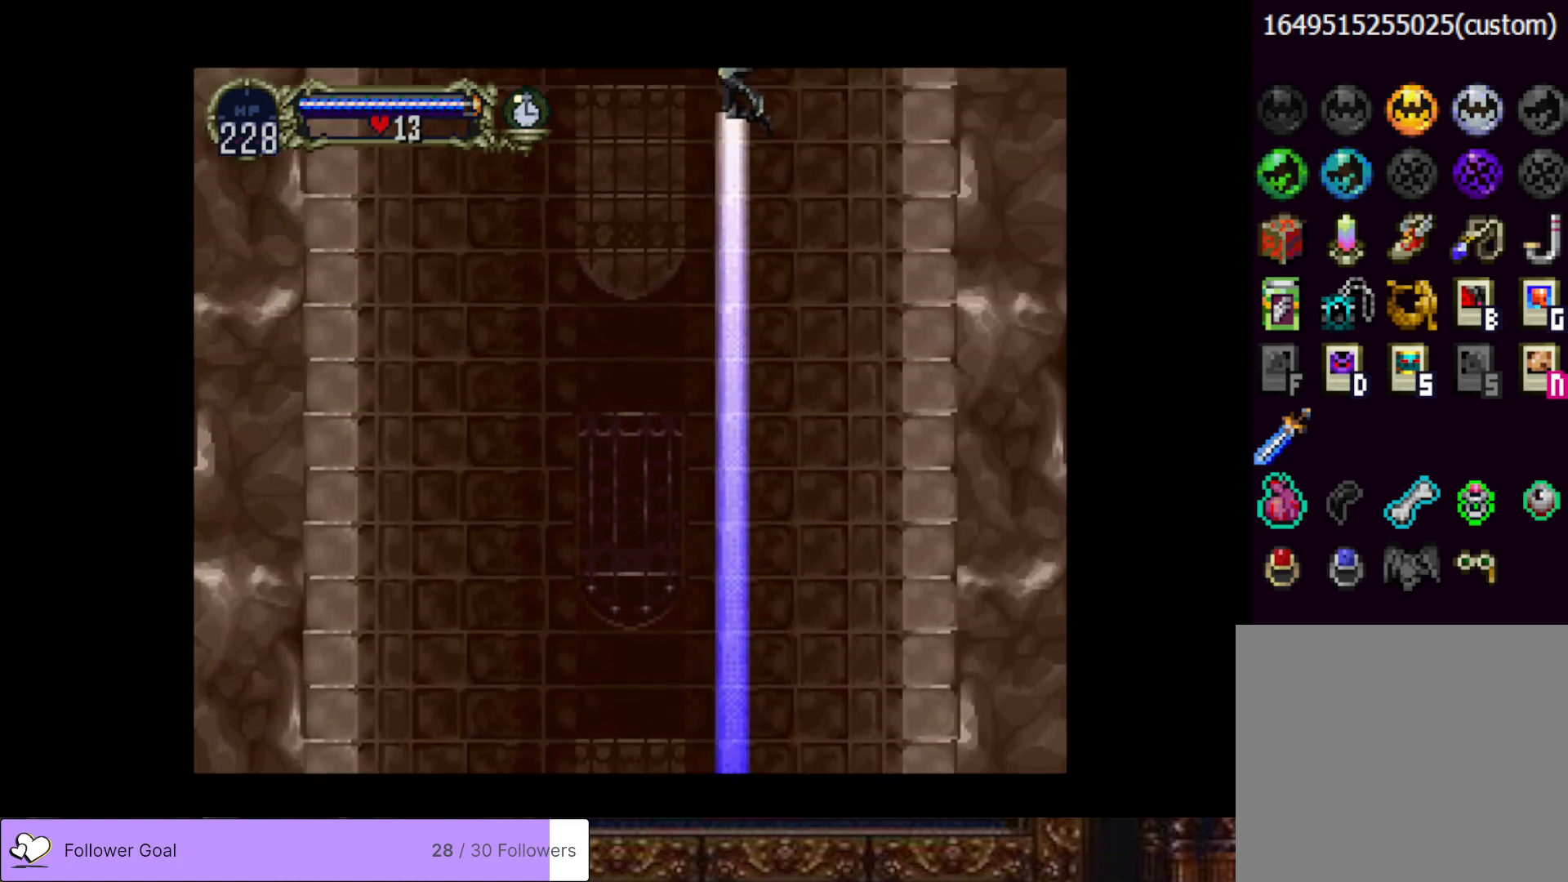
{"buttons": ["CROSS"], "right_stick": "center", "events": [[100, "DPAD_UP", "down"], [167, "CROSS", "down"], [467, "DPAD_UP", "up"]]}
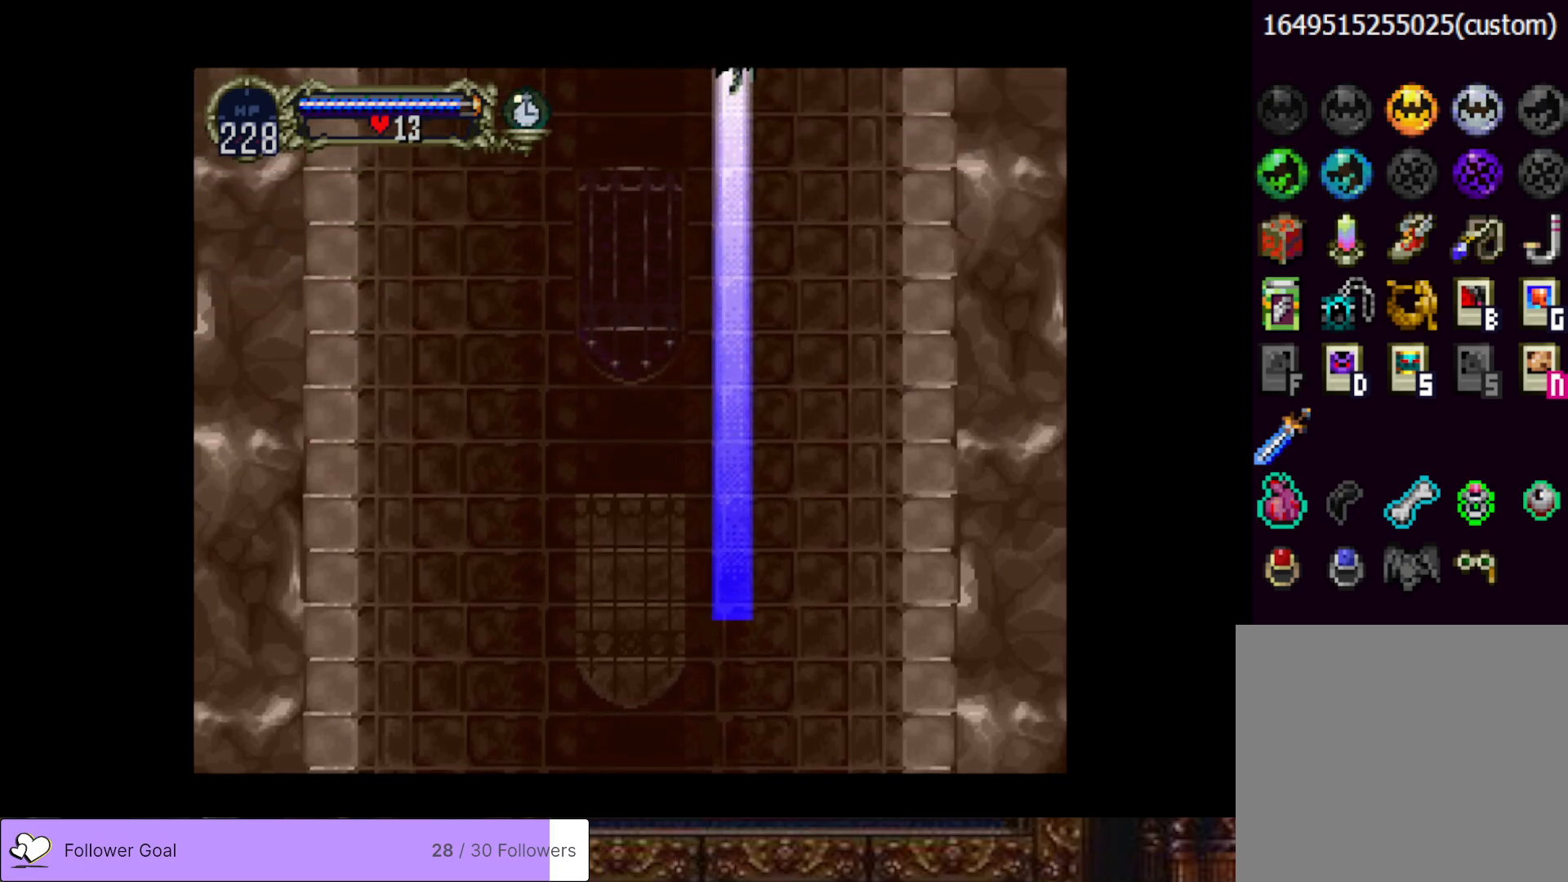
{"buttons": [], "right_stick": "center", "events": [[16, "CROSS", "up"], [333, "DPAD_DOWN", "down"], [417, "DPAD_DOWN", "up"]]}
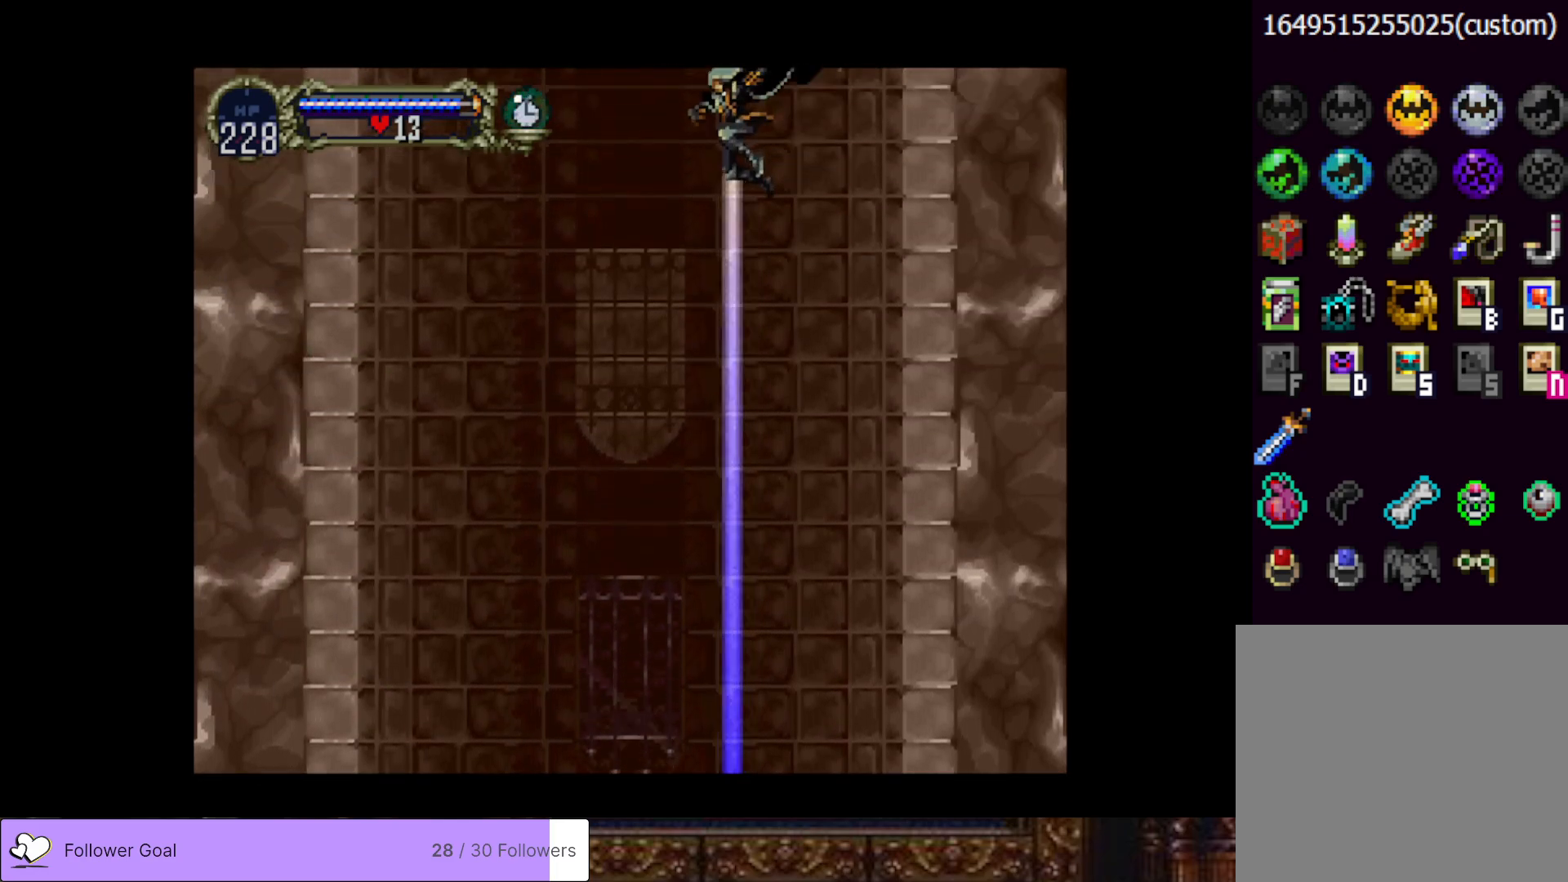
{"buttons": ["CROSS"], "right_stick": "center", "events": [[17, "DPAD_UP", "down"], [84, "CROSS", "down"], [451, "DPAD_UP", "up"]]}